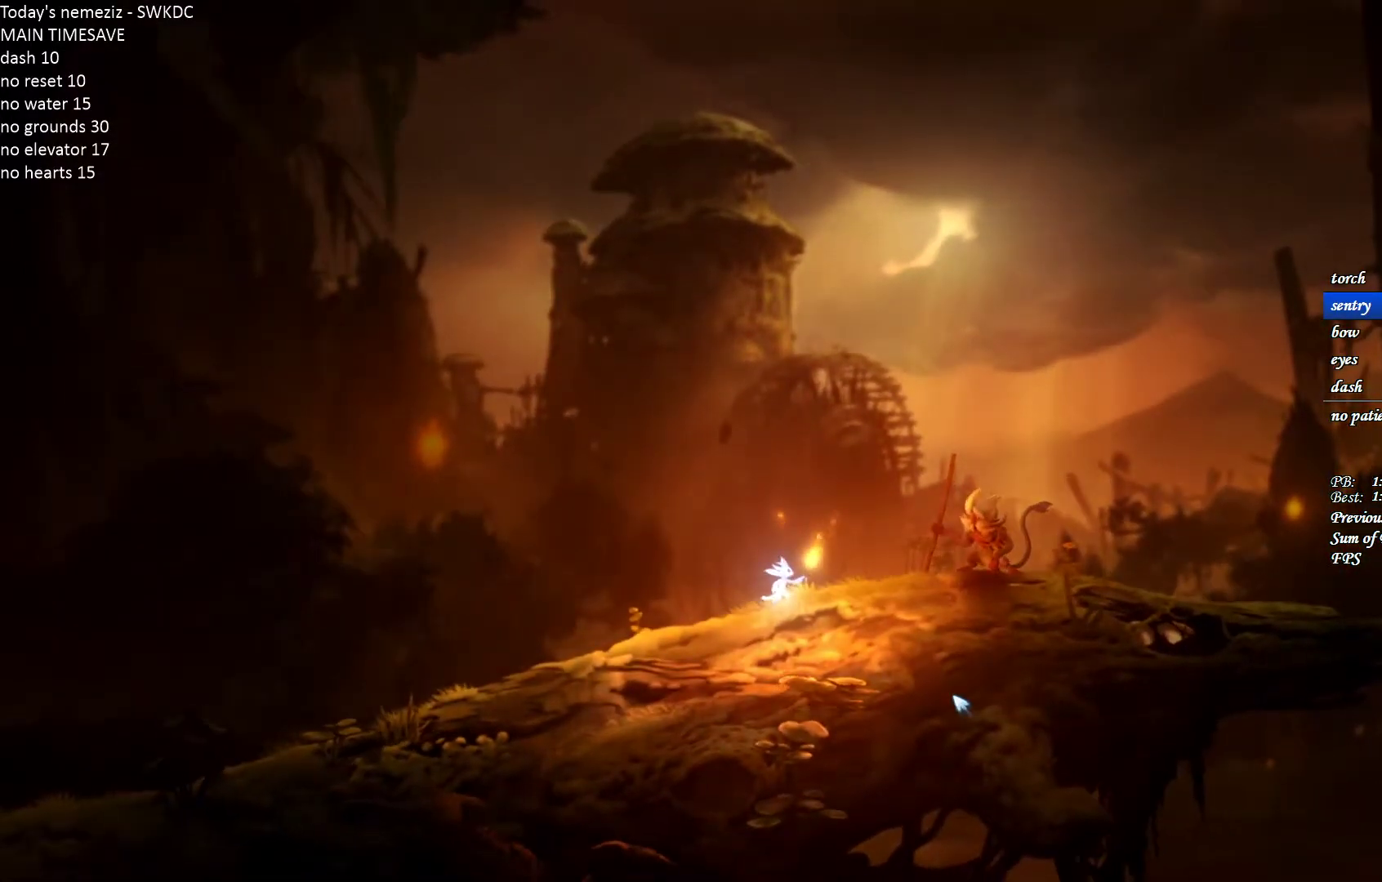
Gameplay with keyboard and mouse; each line is a JSON object with the keys and mouse buttons held at the frame after it. "events" lists presses ("down") and releases ("up") of "1", "2", "3", "4", "a", "alt", "c", "ctrl", "d", "e", "escape", "f", "g", "q", "r", "s", "shift", "space", "t", "tab", "v", "w", "x", "z", "mouse_left", "mouse_wheel" and "mouse_right" between this image and that frame as [ms after this image, input, new state], when the widget could be followed in between. "mouse_left", "mouse_wheel", "mouse_right" = the "left", "wheel", "right" buttons of the "mouse" list. No other keys are recorded. "wheel" means that the mouse wheel is clicked or scrolled. Mouse movement is not recorded.
{"keys": [], "mouse": [], "events": [[150, "escape", "down"], [200, "escape", "up"], [283, "escape", "down"], [333, "escape", "up"]]}
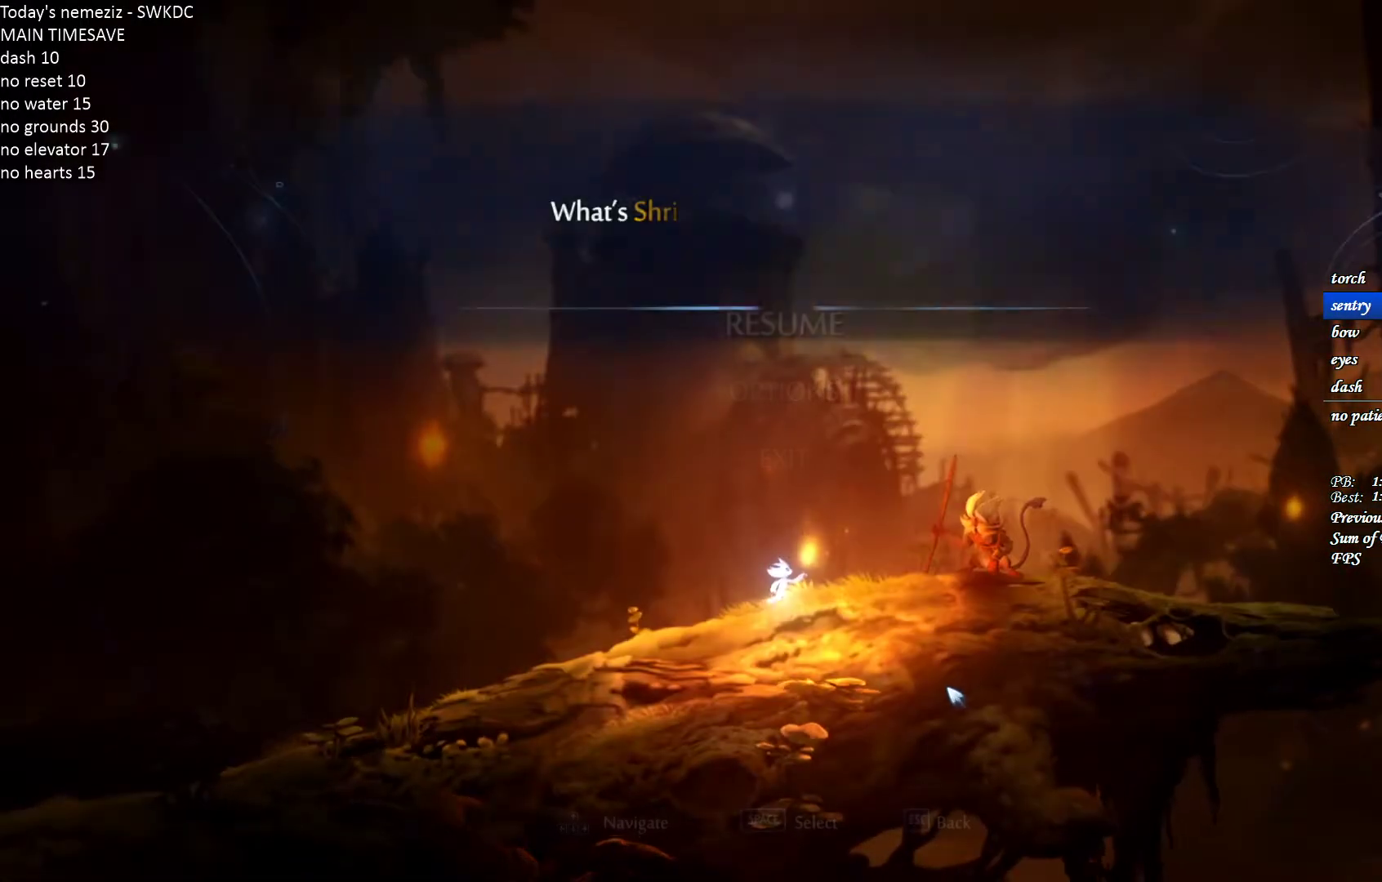
{"keys": [], "mouse": [], "events": [[267, "escape", "down"], [300, "escape", "up"], [350, "escape", "down"], [417, "escape", "up"]]}
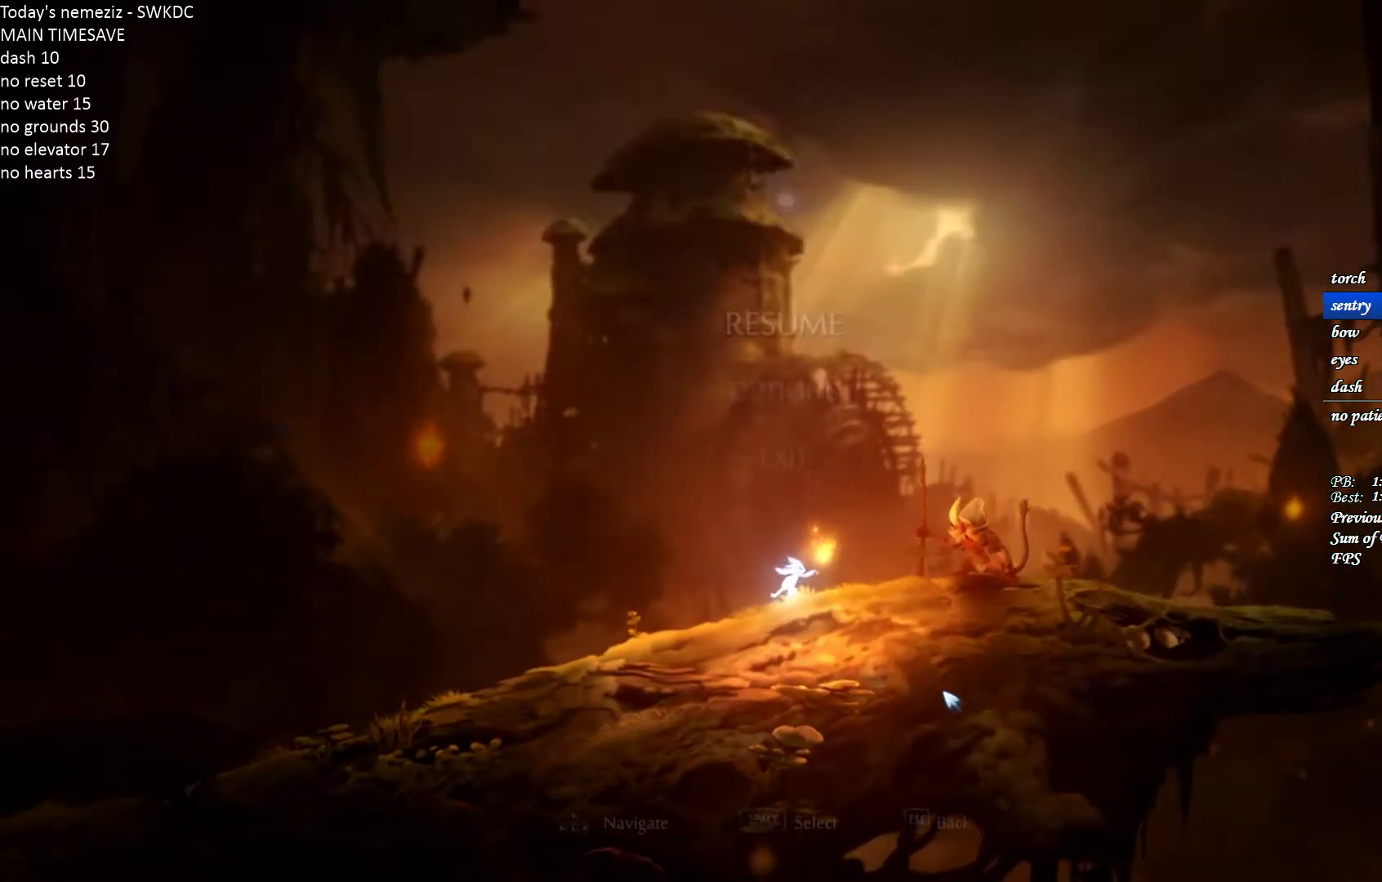
{"keys": [], "mouse": [], "events": []}
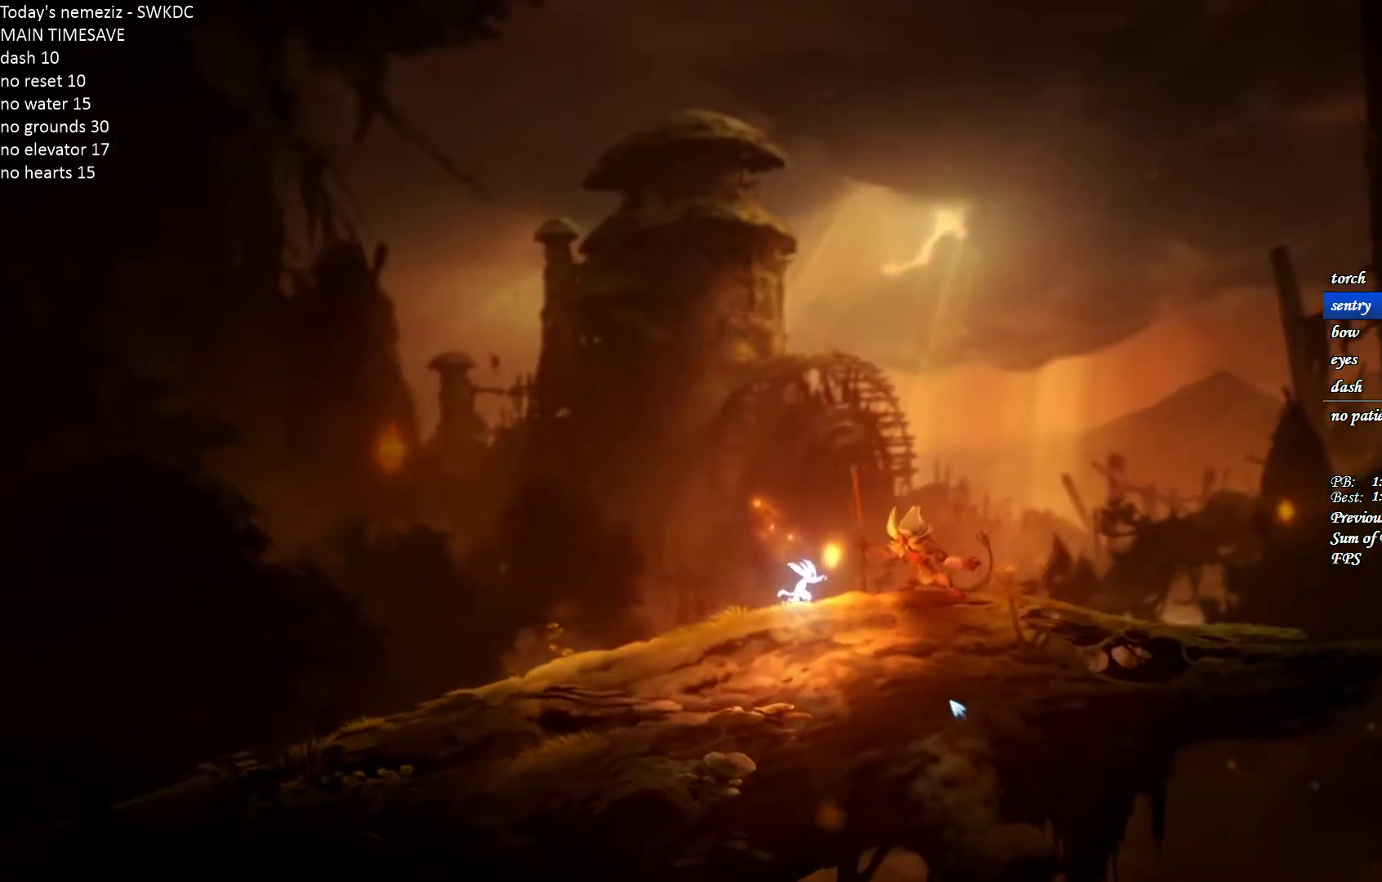
{"keys": ["d"], "mouse": ["left"], "events": [[267, "d", "down"], [283, "space", "down"], [333, "mouse_left", "down"], [350, "space", "up"], [367, "ctrl", "down"], [383, "mouse_left", "up"], [450, "mouse_left", "down"], [450, "space", "down"], [467, "ctrl", "up"], [500, "space", "up"]]}
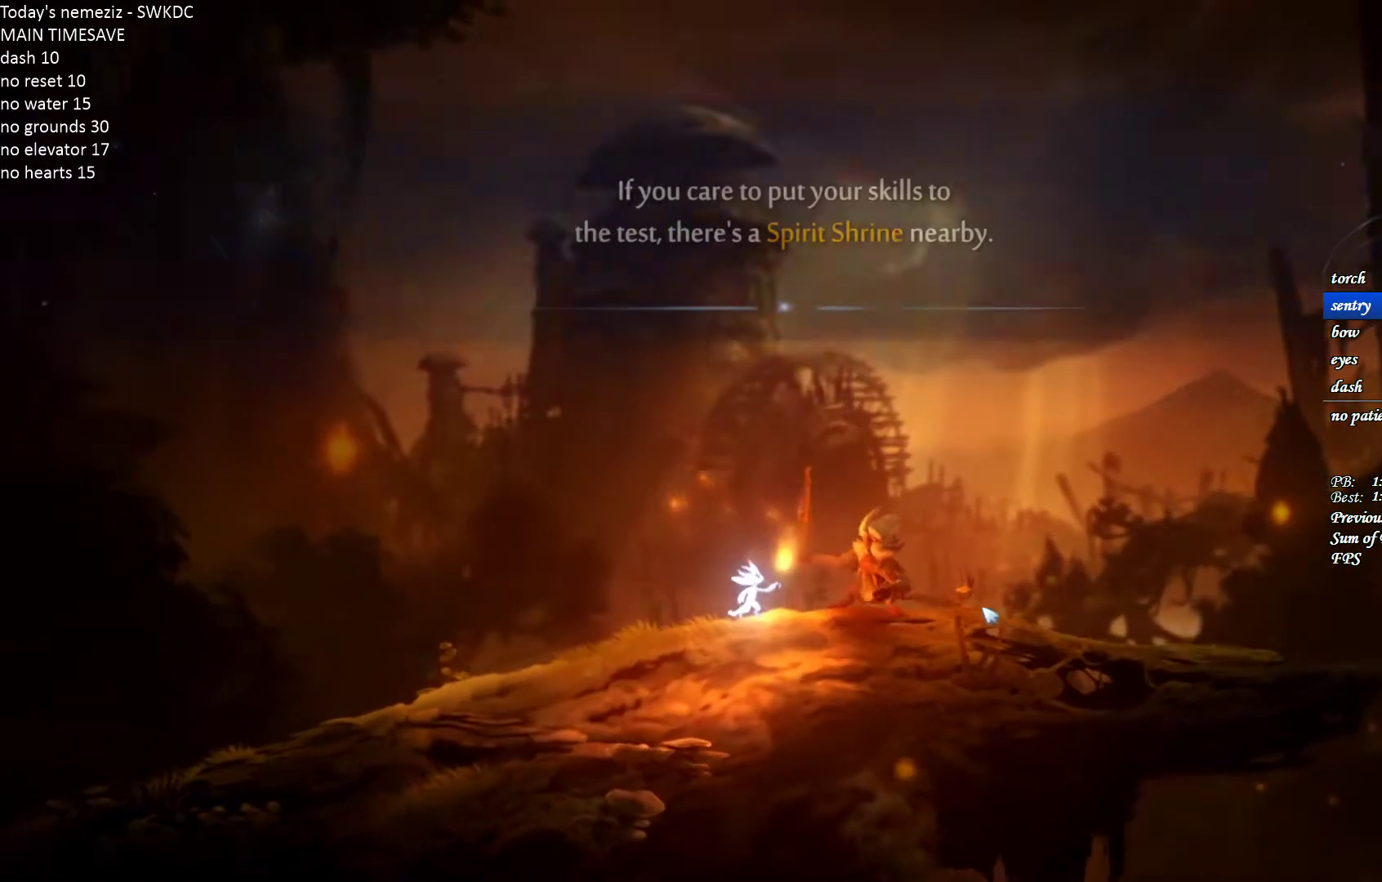
{"keys": ["d", "space"], "mouse": ["left"], "events": [[33, "mouse_left", "up"], [83, "mouse_left", "down"], [83, "space", "down"], [167, "mouse_left", "up"], [167, "space", "up"], [217, "space", "down"], [233, "mouse_left", "down"], [300, "space", "up"], [317, "mouse_left", "up"], [350, "space", "down"], [367, "mouse_left", "down"], [433, "space", "up"], [450, "mouse_left", "up"], [500, "mouse_left", "down"], [500, "space", "down"]]}
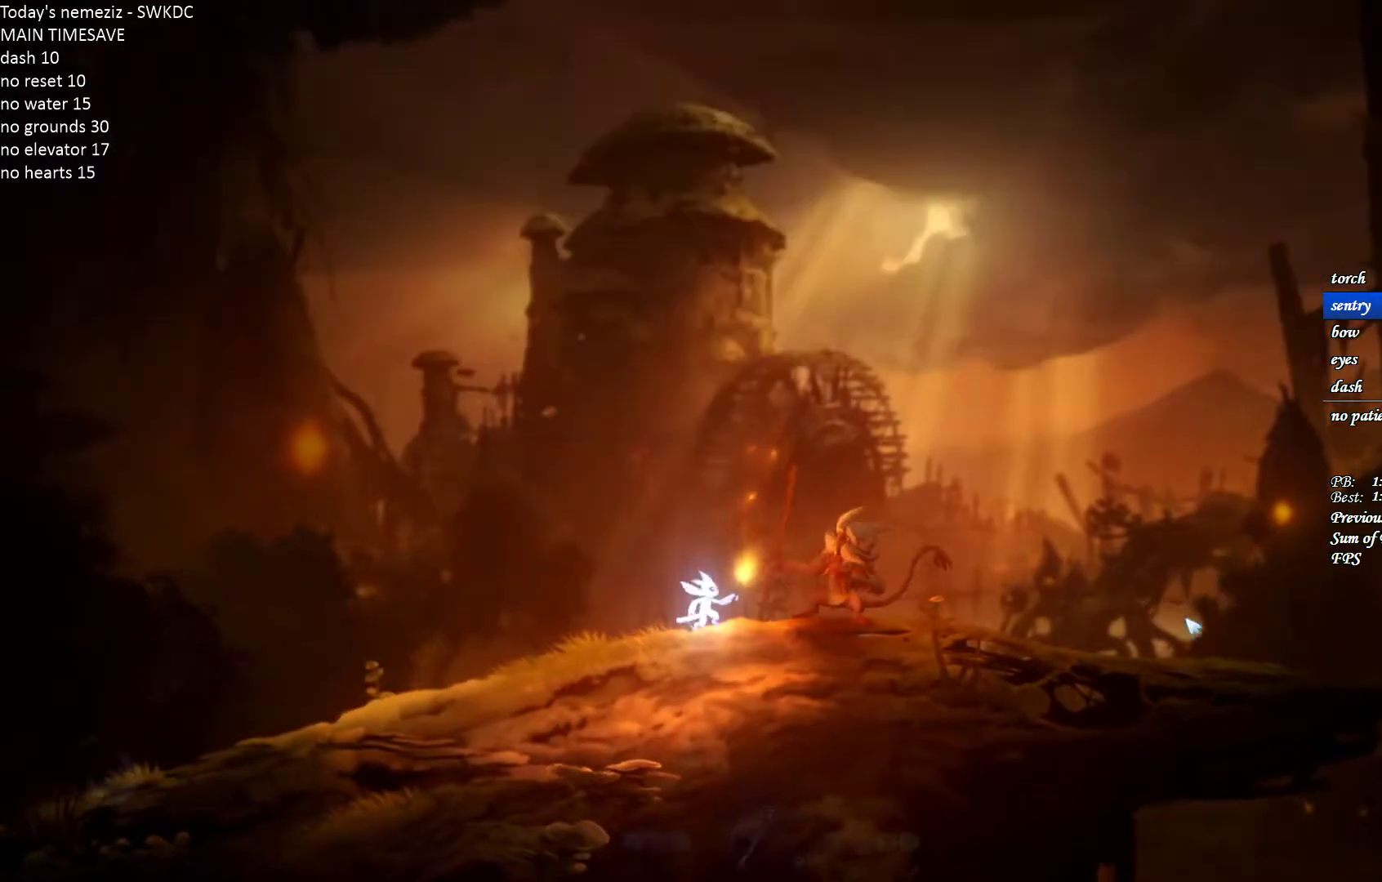
{"keys": ["d", "space"], "mouse": [], "events": [[83, "mouse_left", "up"], [83, "space", "up"], [150, "space", "down"], [233, "space", "up"], [300, "space", "down"]]}
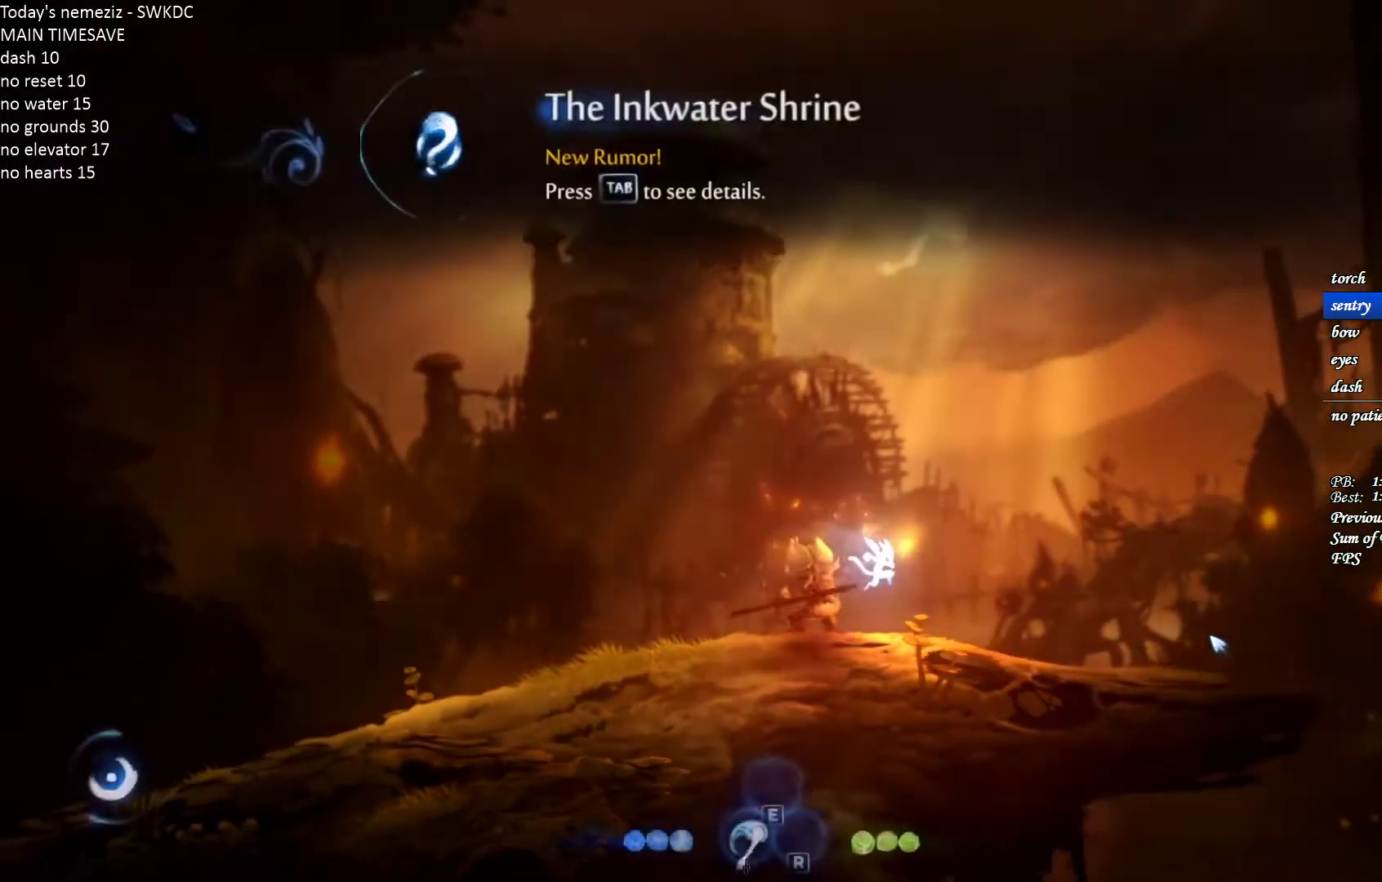
{"keys": ["d"], "mouse": [], "events": [[83, "space", "up"]]}
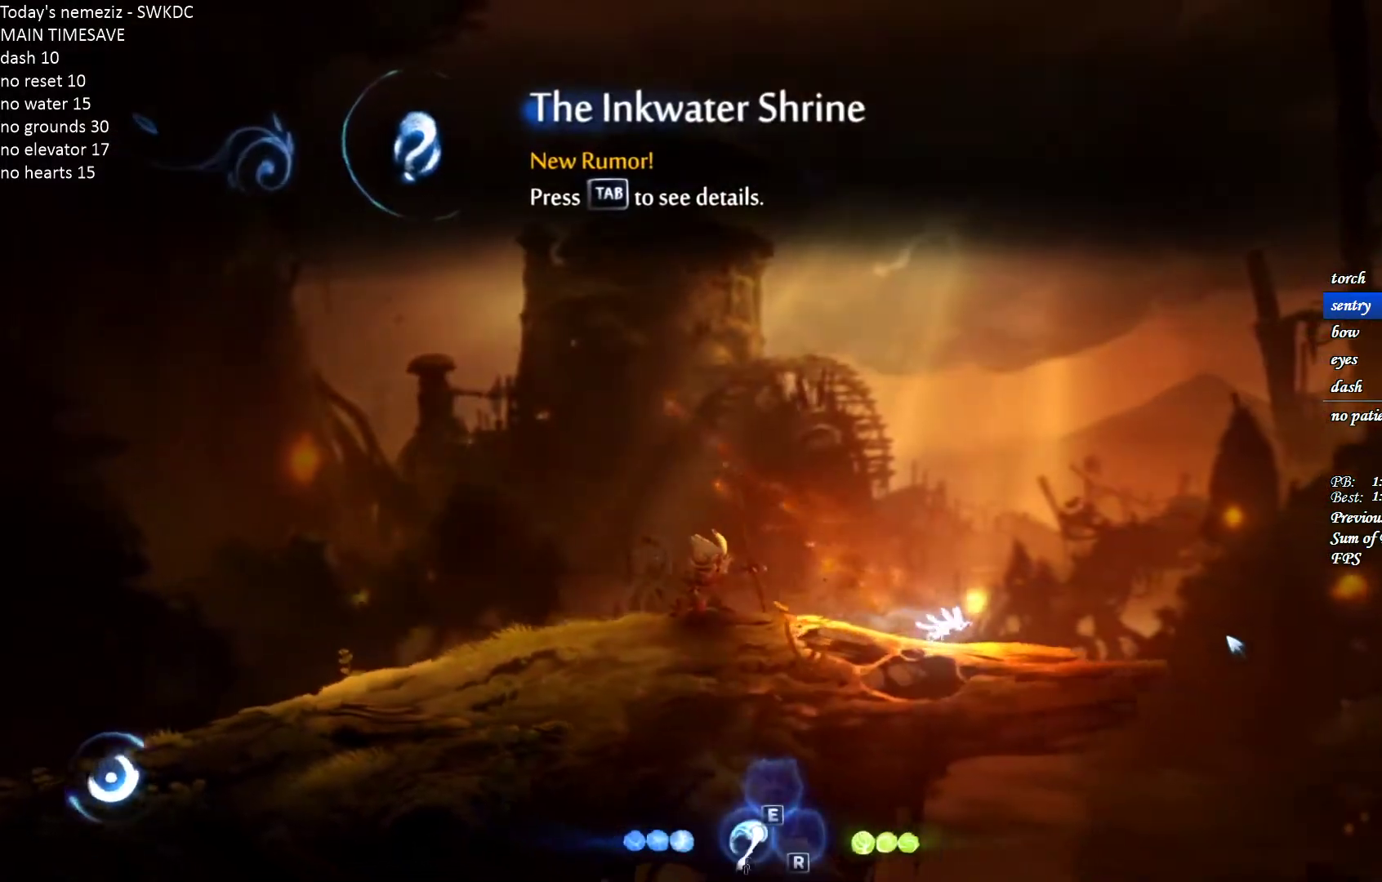
{"keys": ["d"], "mouse": [], "events": []}
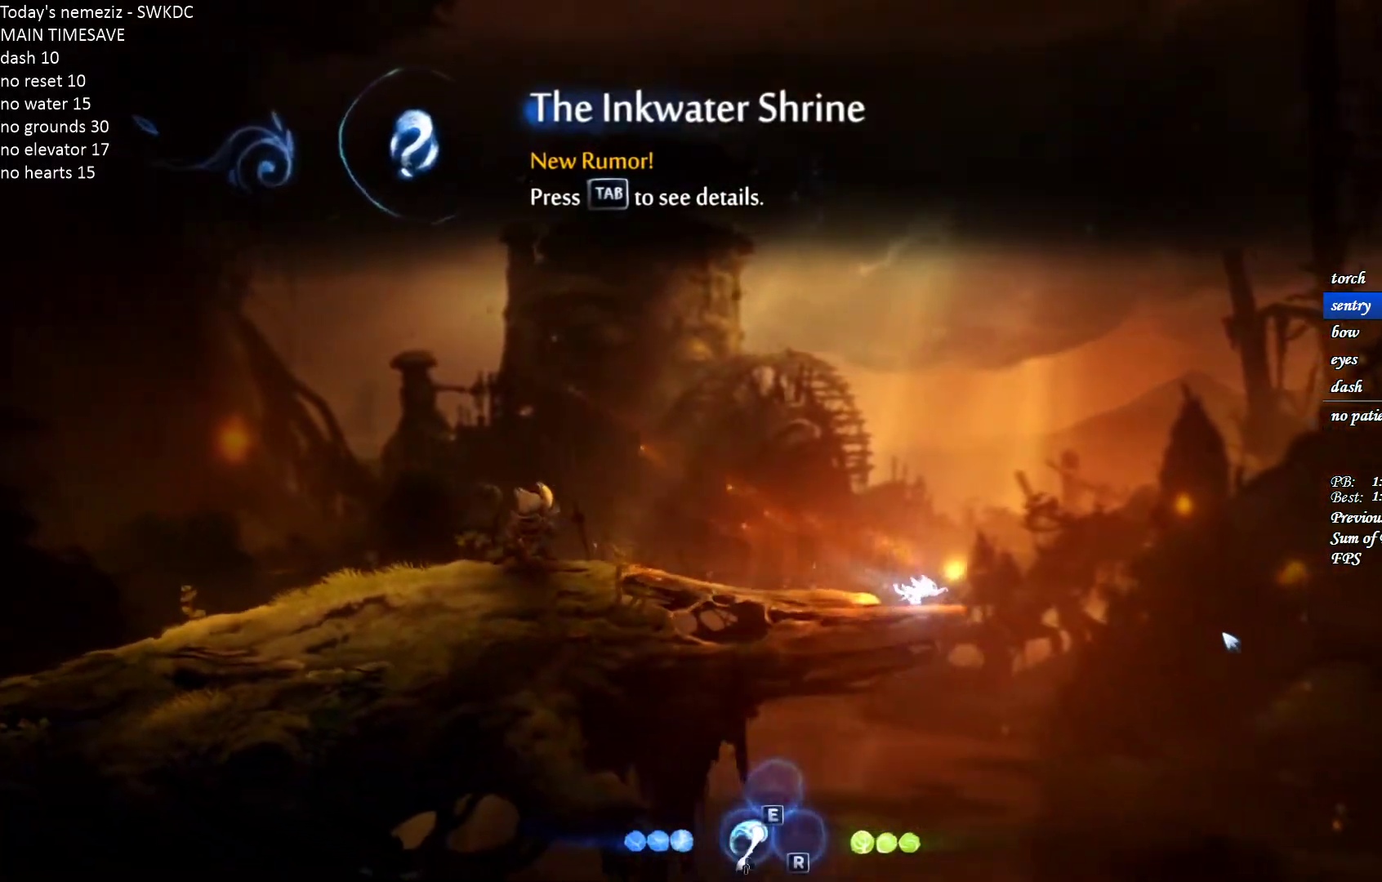
{"keys": ["d", "space"], "mouse": [], "events": [[133, "space", "down"]]}
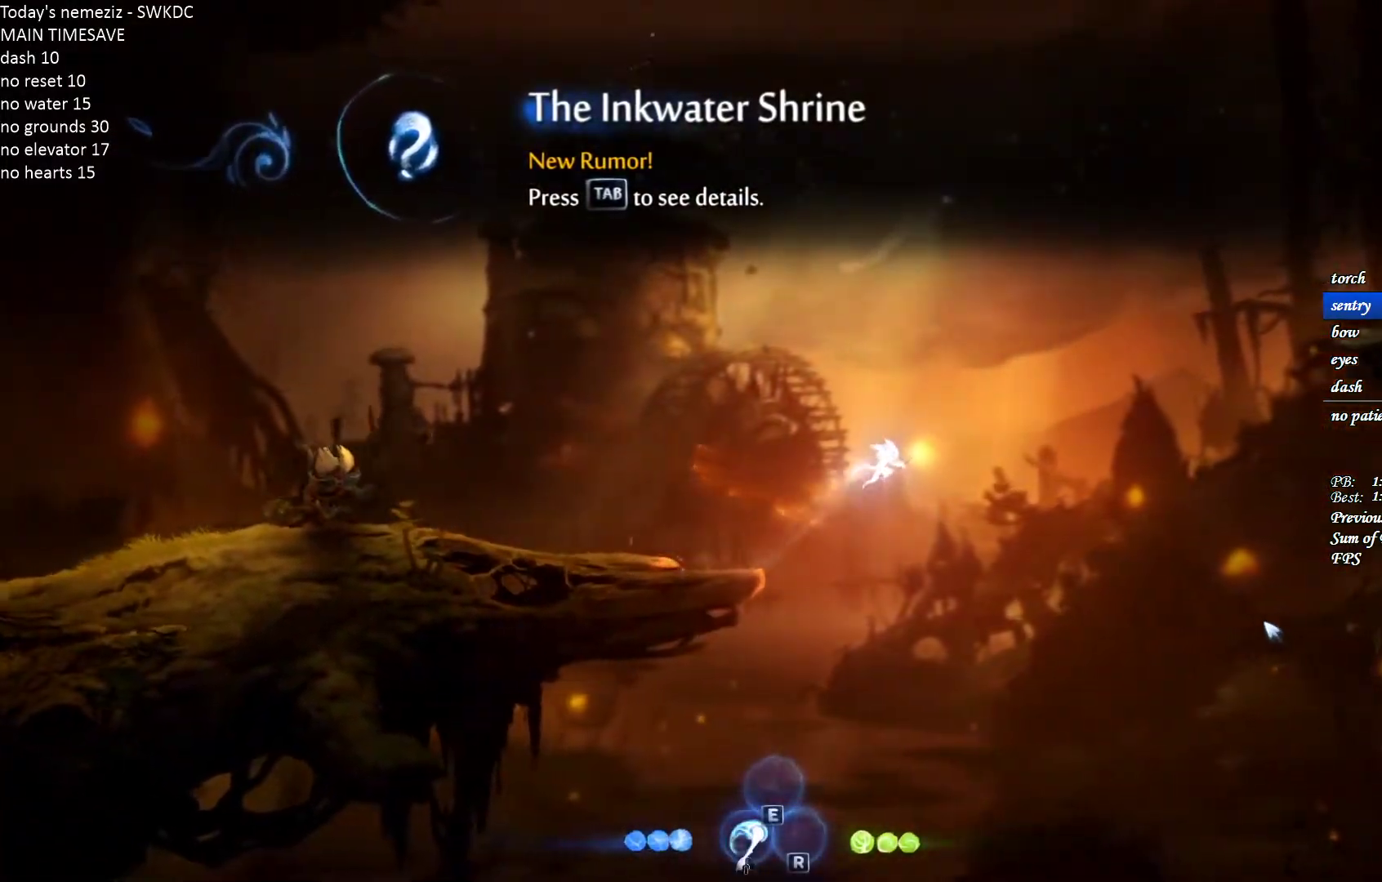
{"keys": ["d"], "mouse": [], "events": [[200, "space", "up"], [233, "mouse_left", "down"], [317, "mouse_left", "up"], [383, "mouse_left", "down"], [483, "mouse_left", "up"]]}
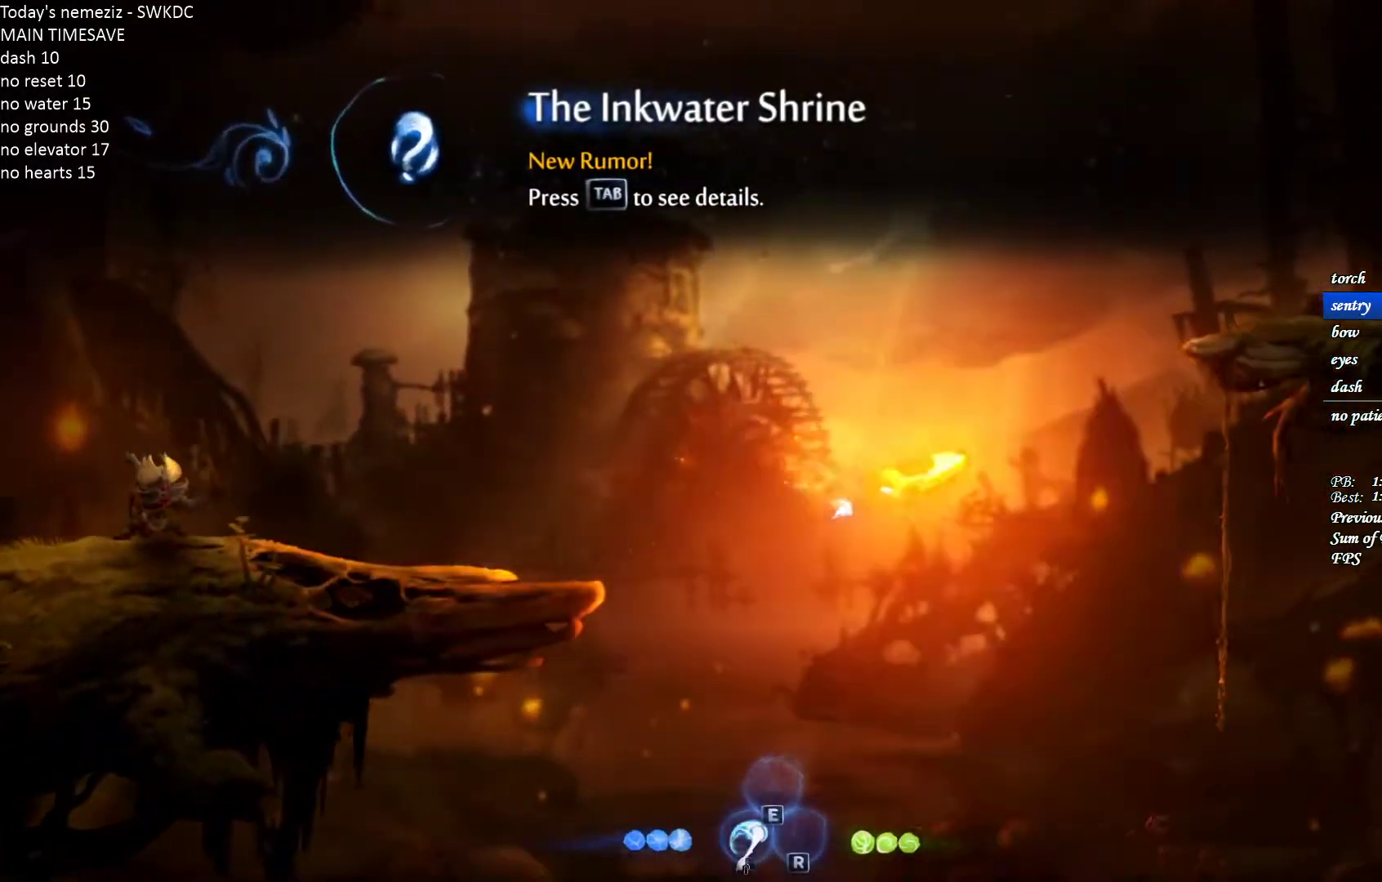
{"keys": ["d"], "mouse": [], "events": [[67, "mouse_left", "down"], [150, "mouse_left", "up"], [233, "mouse_left", "down"], [300, "mouse_left", "up"], [400, "mouse_left", "down"], [467, "mouse_left", "up"]]}
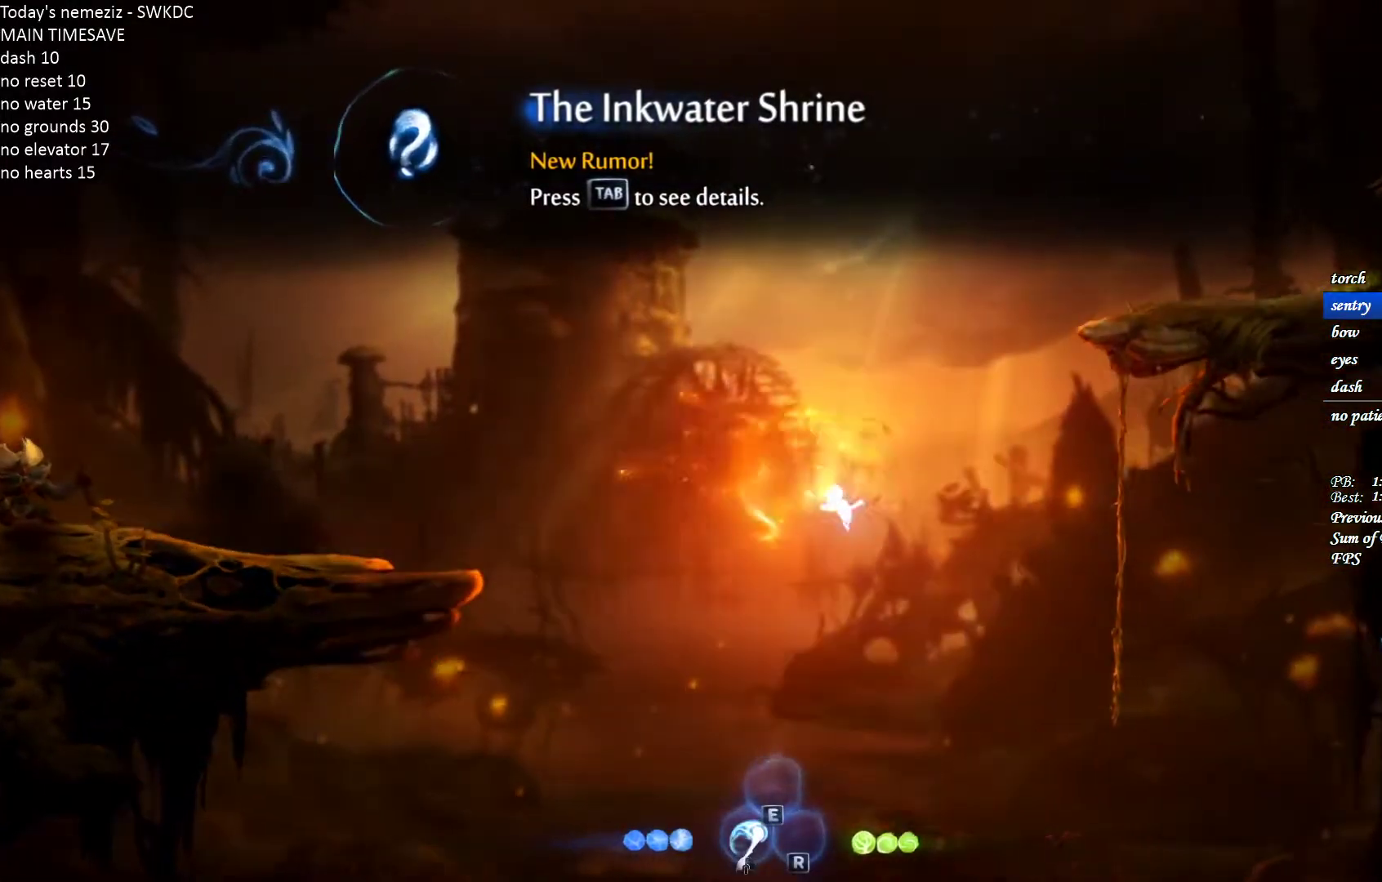
{"keys": ["d"], "mouse": [], "events": [[33, "mouse_left", "down"], [117, "mouse_left", "up"]]}
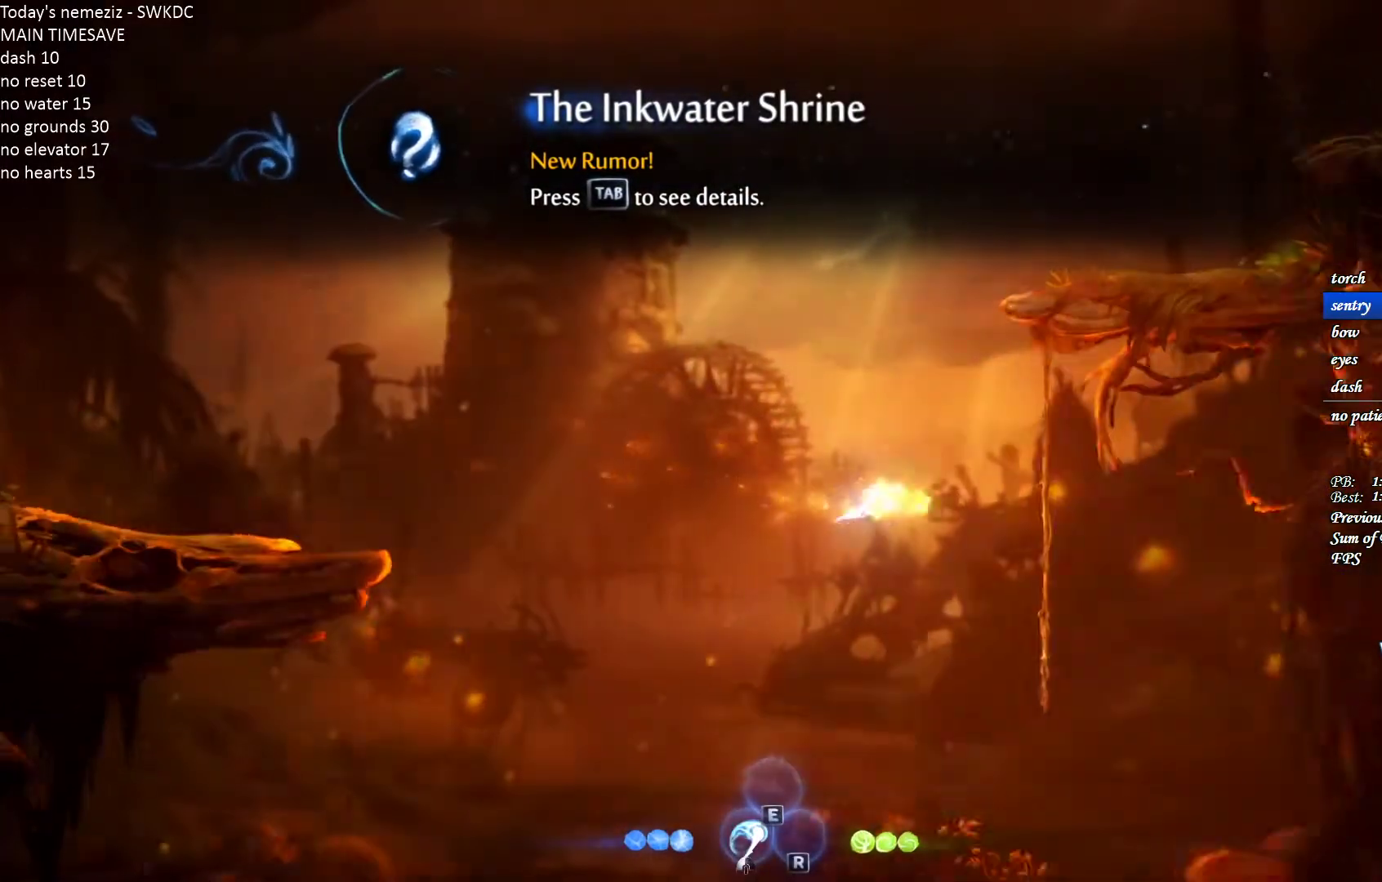
{"keys": ["d", "w"], "mouse": [], "events": [[100, "w", "down"], [133, "mouse_left", "down"], [217, "mouse_left", "up"]]}
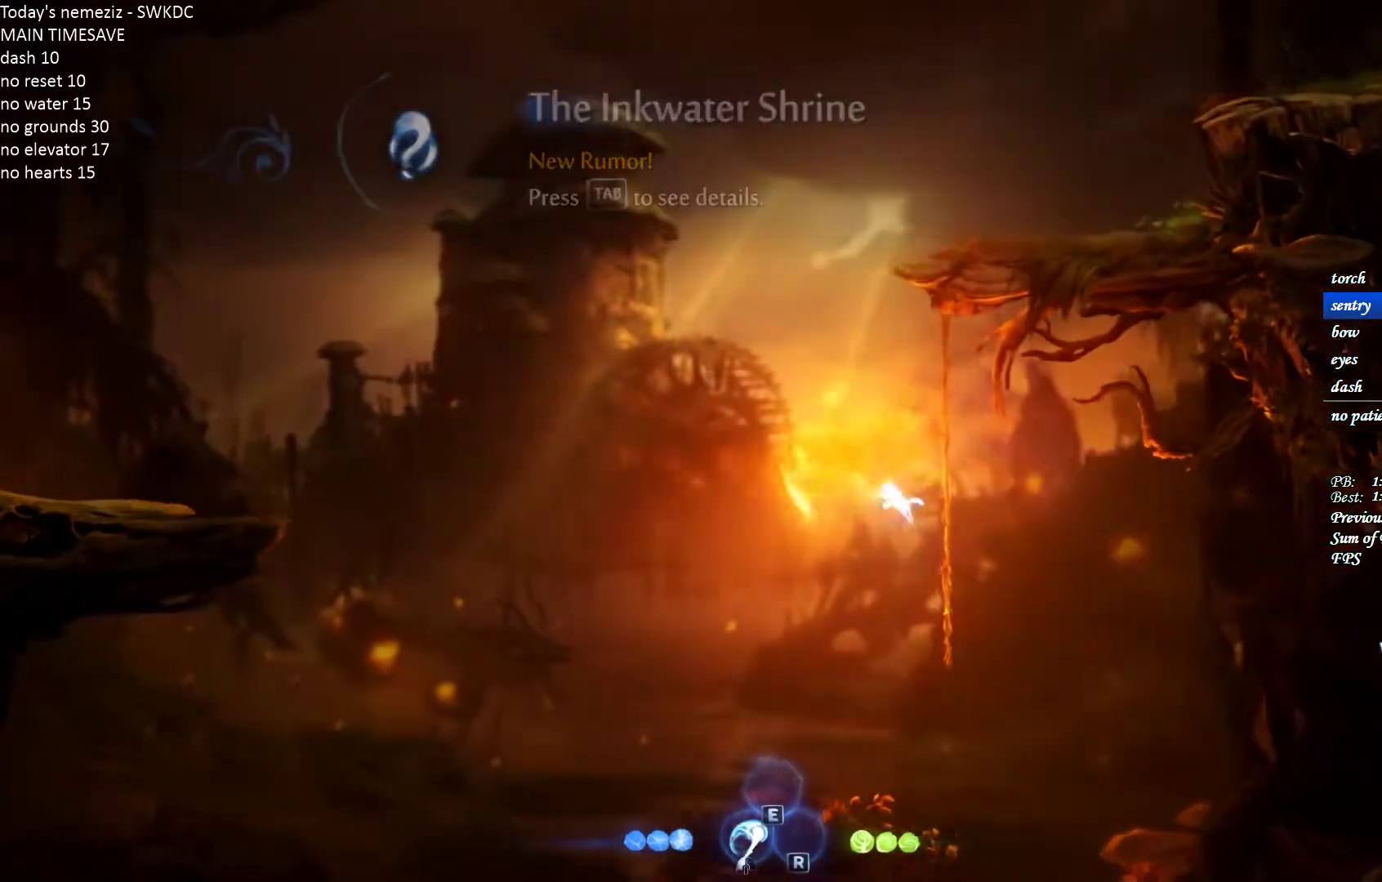
{"keys": [], "mouse": [], "events": [[150, "d", "up"], [217, "space", "down"], [283, "space", "up"], [350, "w", "up"]]}
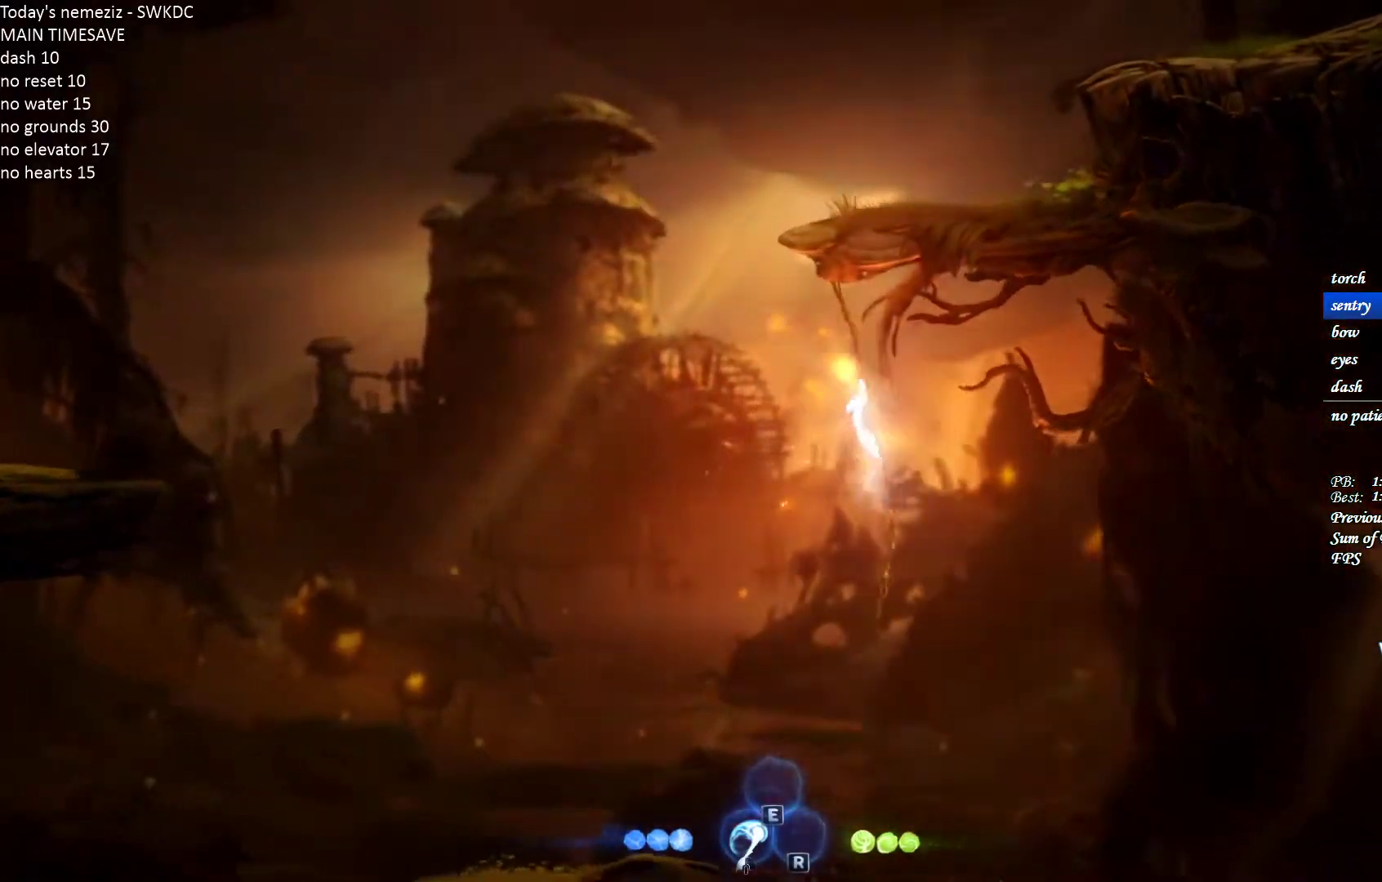
{"keys": [], "mouse": [], "events": [[400, "w", "down"], [450, "w", "up"]]}
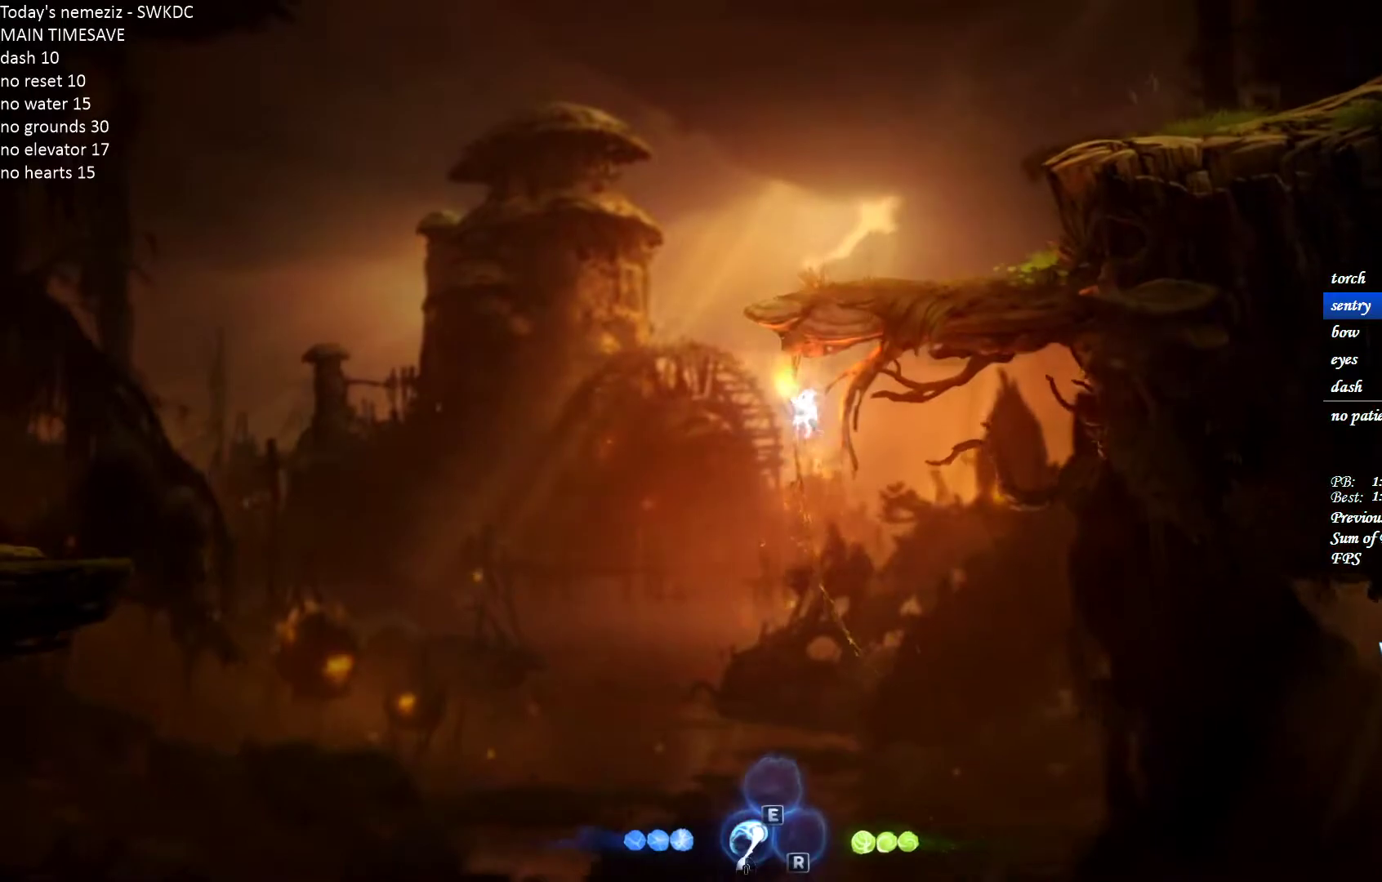
{"keys": ["a"], "mouse": [], "events": [[300, "w", "down"], [333, "w", "up"], [500, "a", "down"]]}
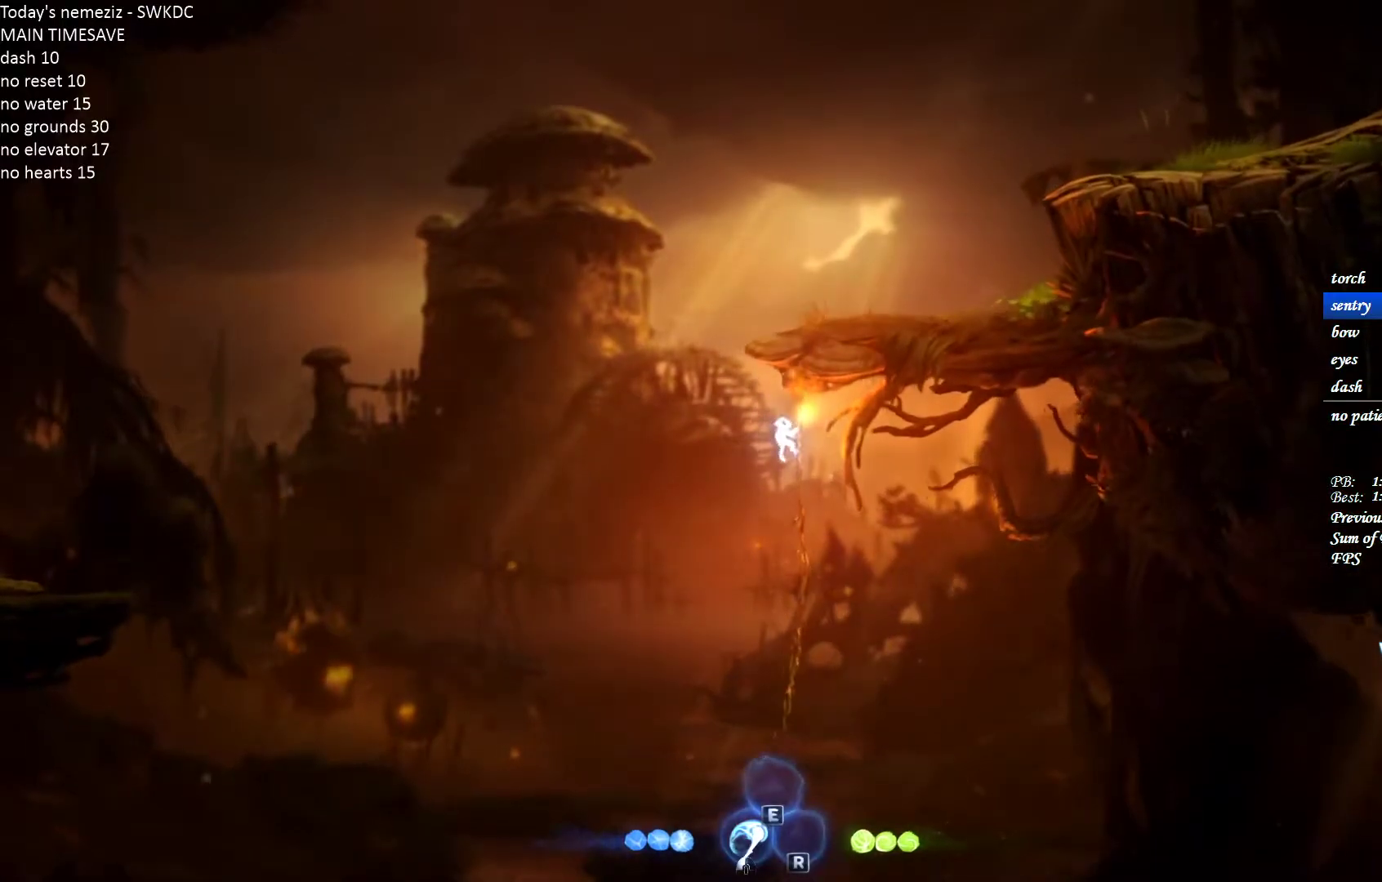
{"keys": ["1", "d", "space", "w"], "mouse": [], "events": [[100, "space", "down"], [267, "w", "down"], [300, "d", "down"], [317, "a", "up"], [433, "1", "down"]]}
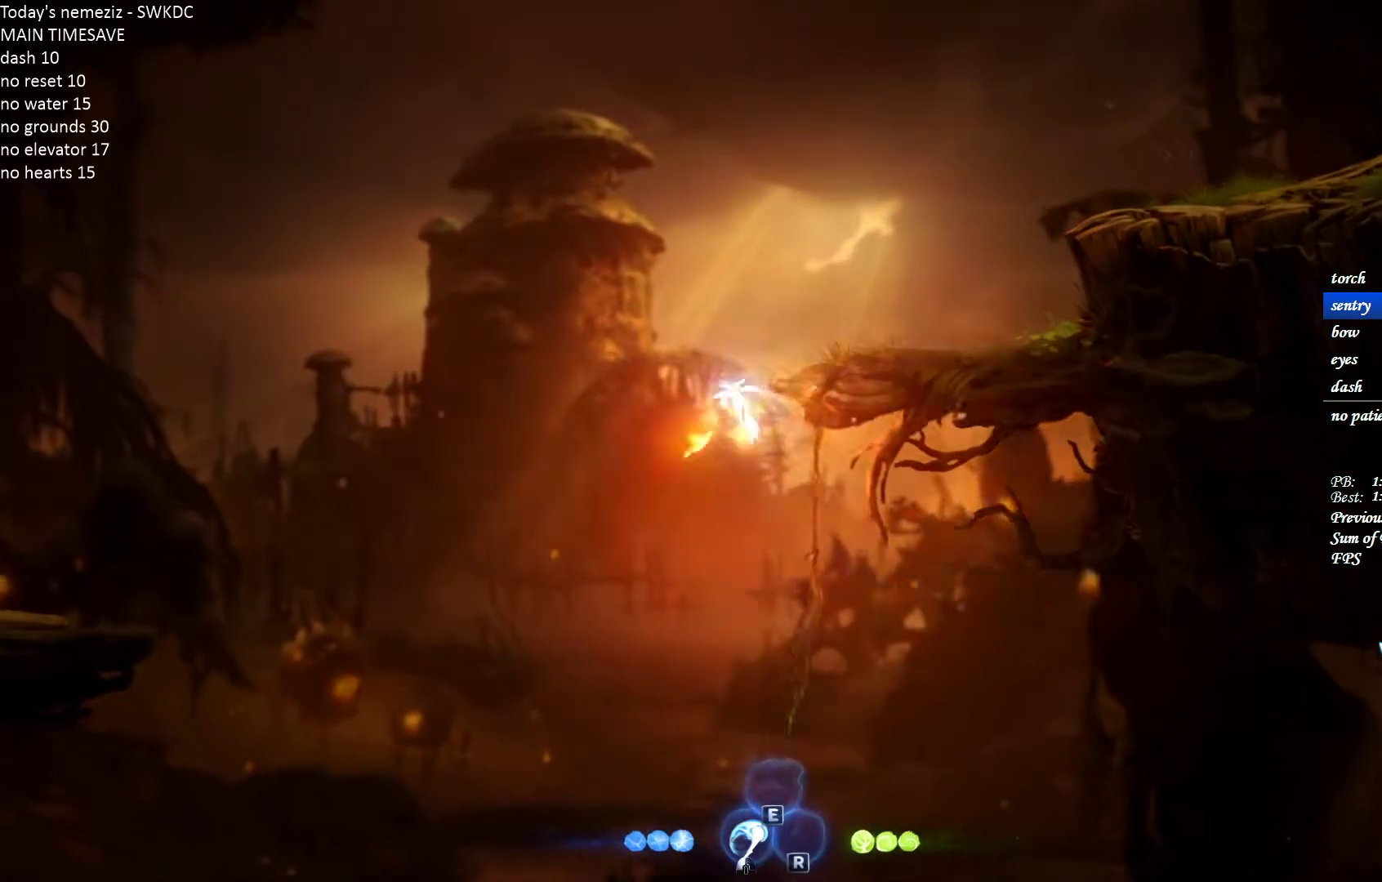
{"keys": ["s"], "mouse": [], "events": [[33, "space", "up"], [67, "1", "up"], [117, "space", "down"], [133, "w", "up"], [183, "space", "up"], [367, "s", "down"], [417, "d", "up"]]}
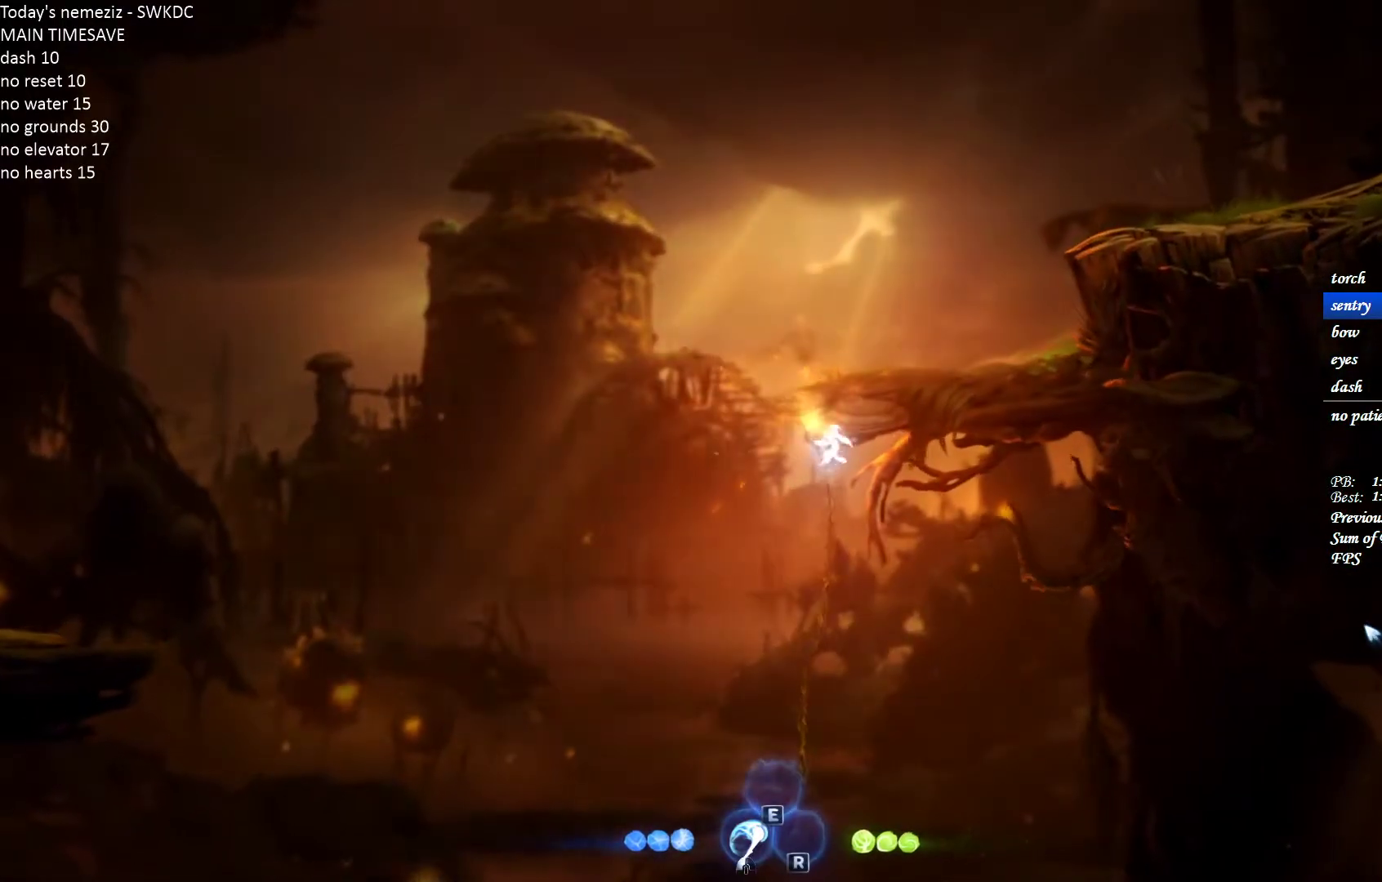
{"keys": ["w"], "mouse": [], "events": [[283, "a", "down"], [317, "s", "up"], [417, "w", "down"], [433, "a", "up"]]}
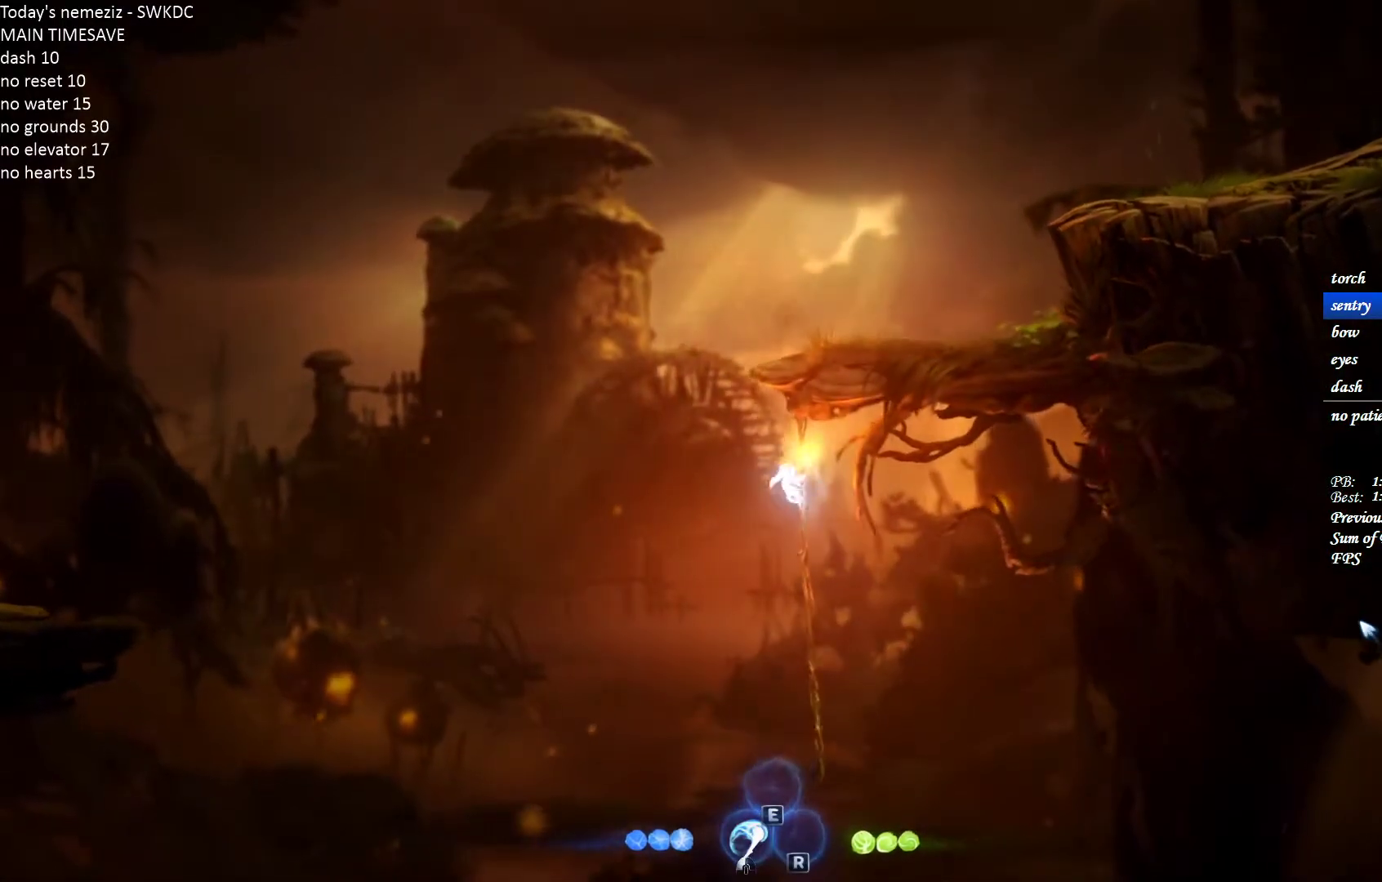
{"keys": ["w"], "mouse": [], "events": [[33, "w", "up"], [200, "w", "down"], [300, "w", "up"], [433, "w", "down"]]}
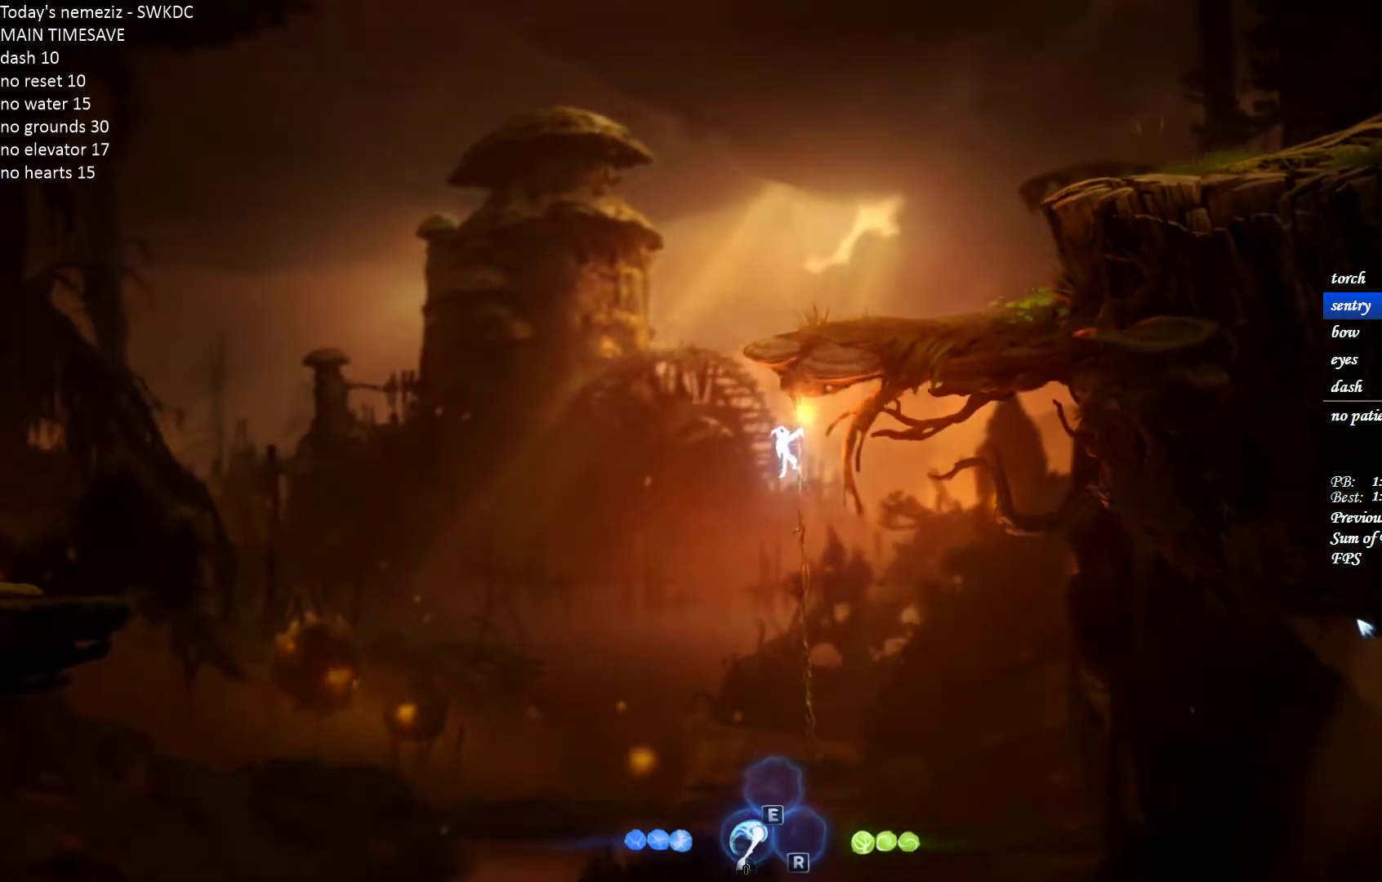
{"keys": ["a"], "mouse": [], "events": [[33, "w", "up"], [133, "w", "down"], [183, "w", "up"], [317, "a", "down"]]}
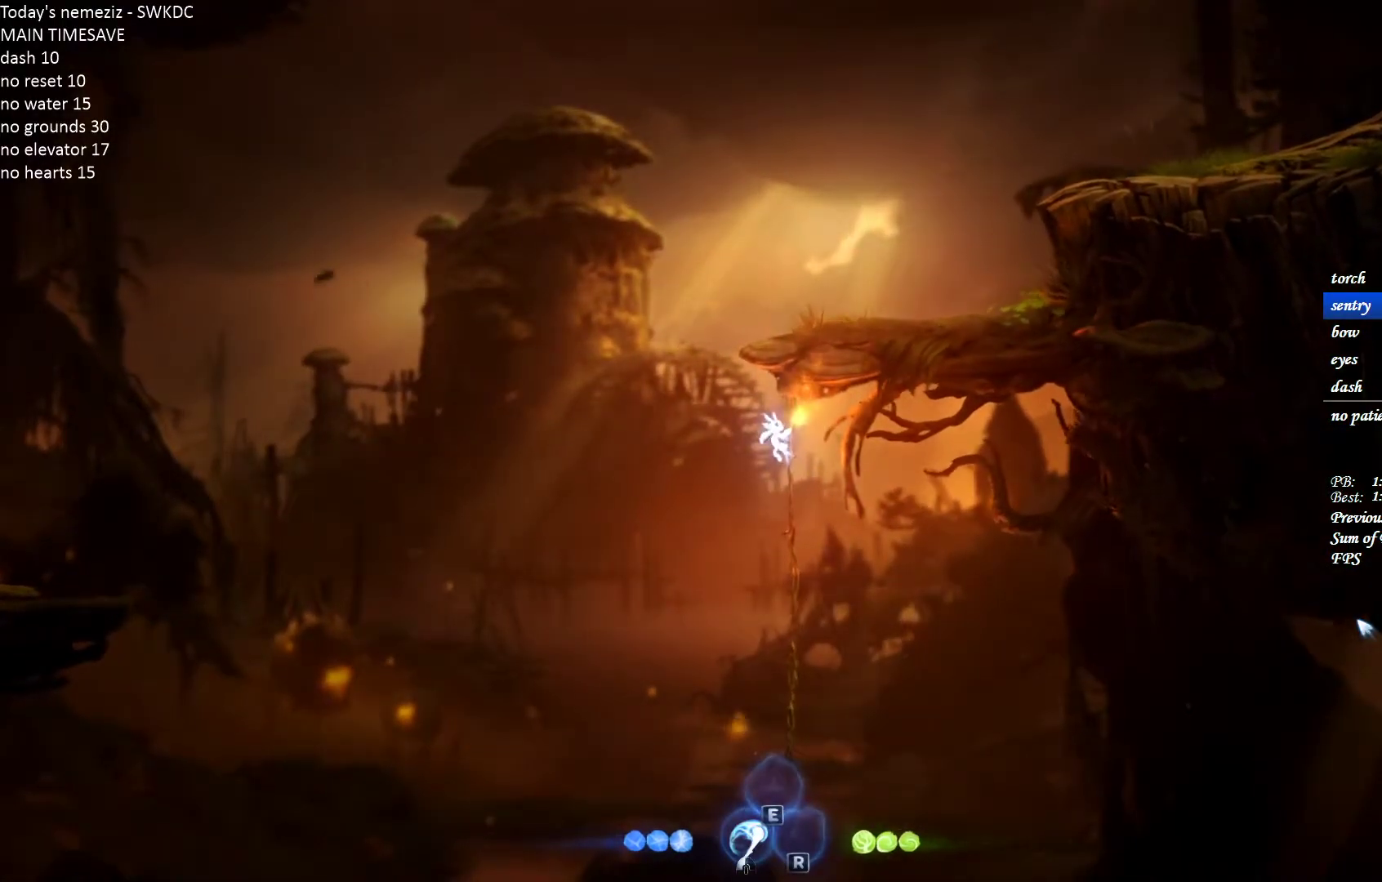
{"keys": ["a", "space"], "mouse": [], "events": [[33, "a", "up"], [33, "s", "down"], [133, "s", "up"], [267, "a", "down"], [467, "space", "down"]]}
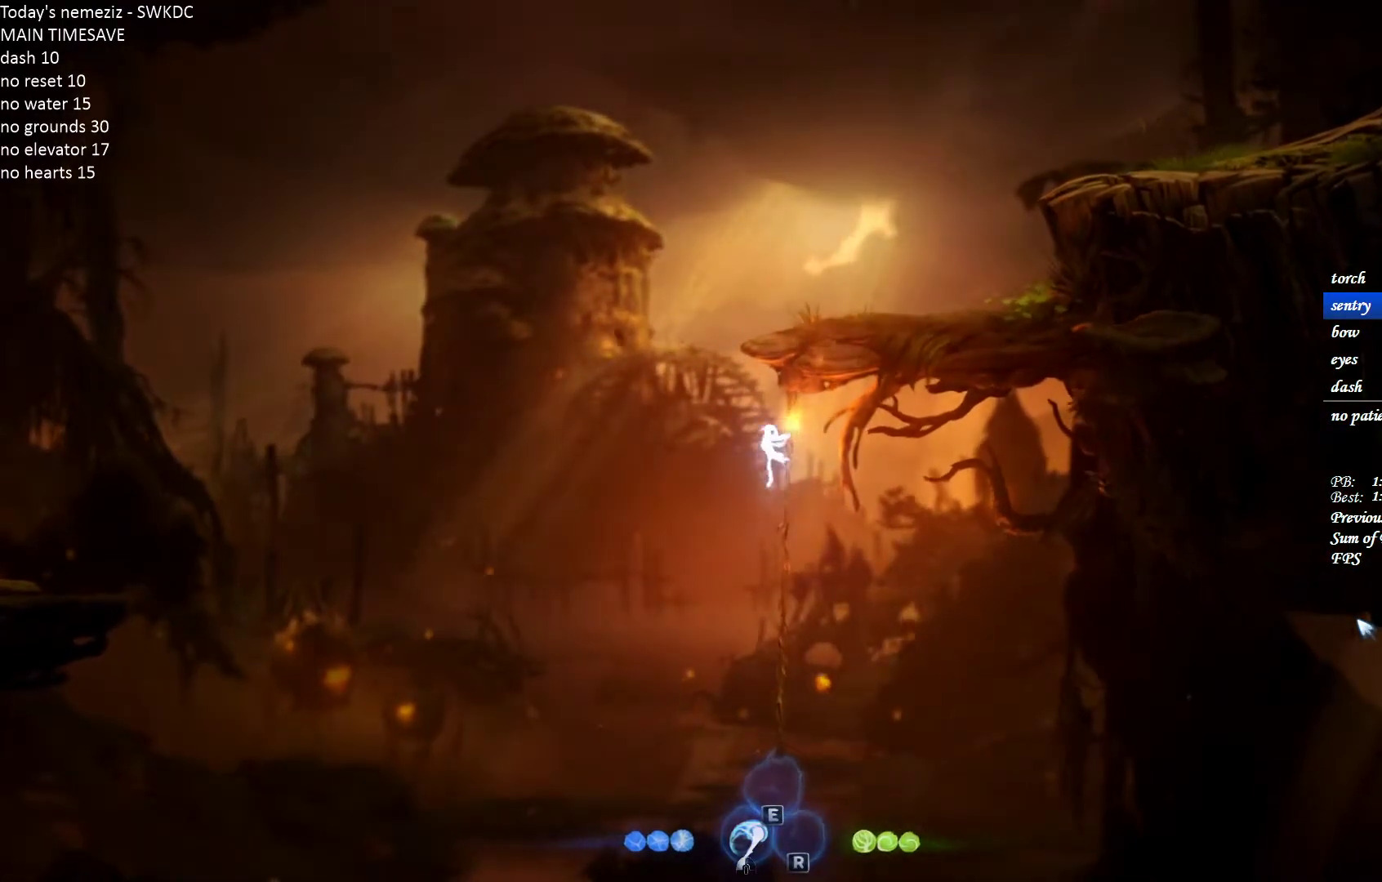
{"keys": ["d", "space"], "mouse": [], "events": [[133, "w", "down"], [150, "d", "down"], [183, "a", "up"], [317, "1", "down"], [400, "space", "up"], [450, "1", "up"], [500, "space", "down"], [500, "w", "up"]]}
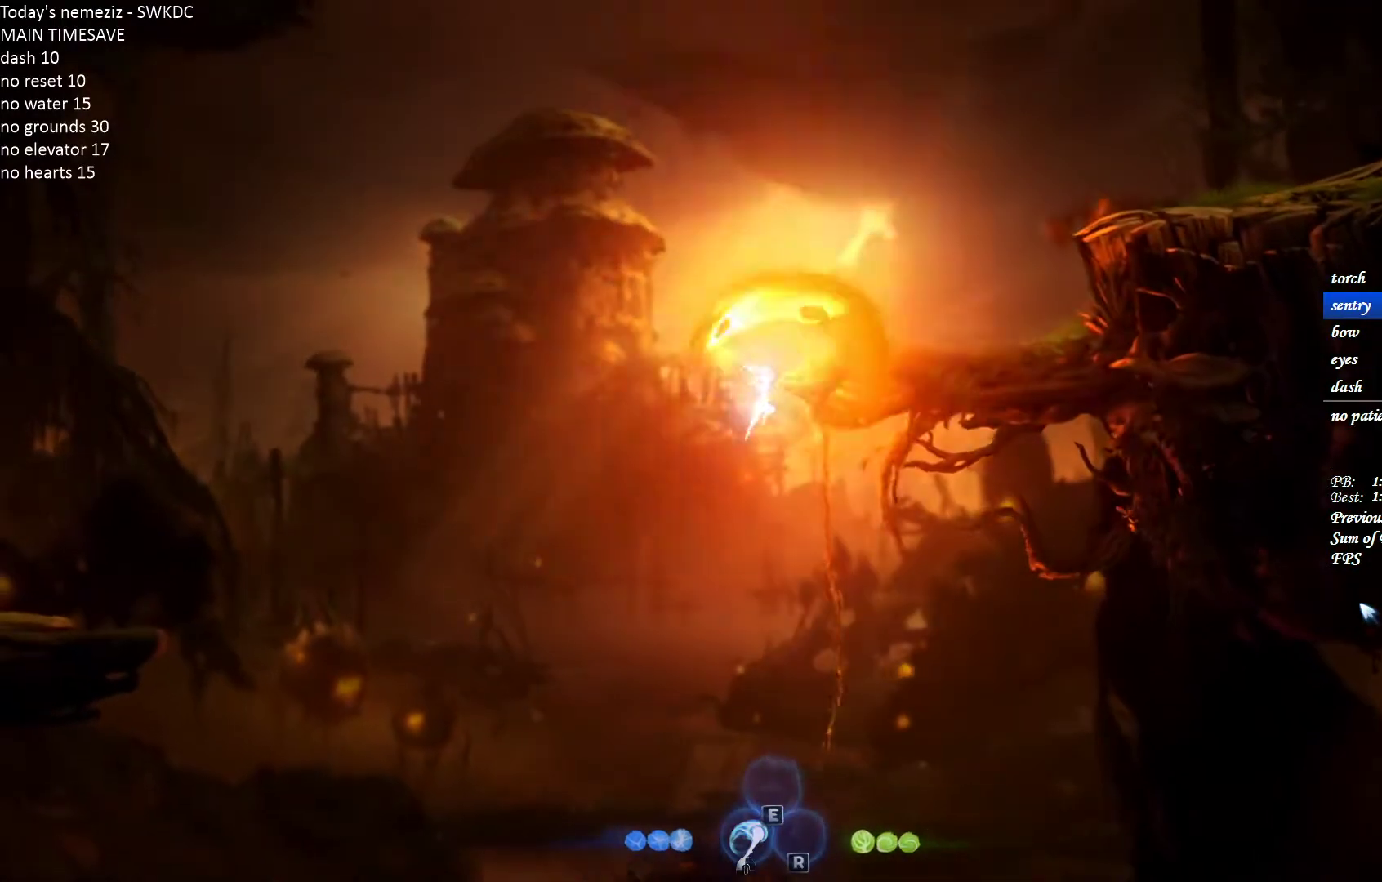
{"keys": ["d"], "mouse": [], "events": [[100, "space", "up"]]}
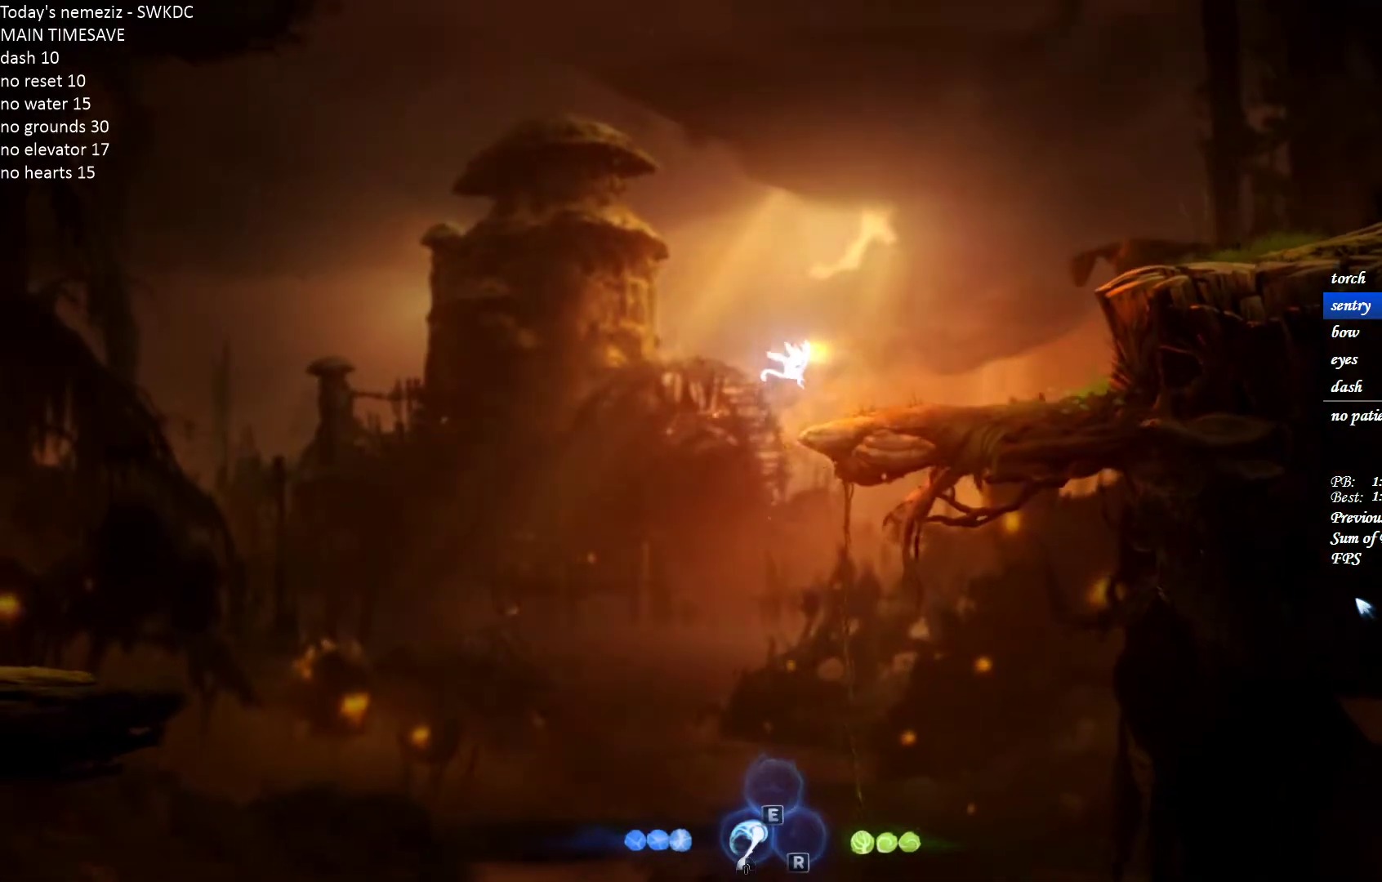
{"keys": ["d", "space"], "mouse": [], "events": [[350, "space", "down"]]}
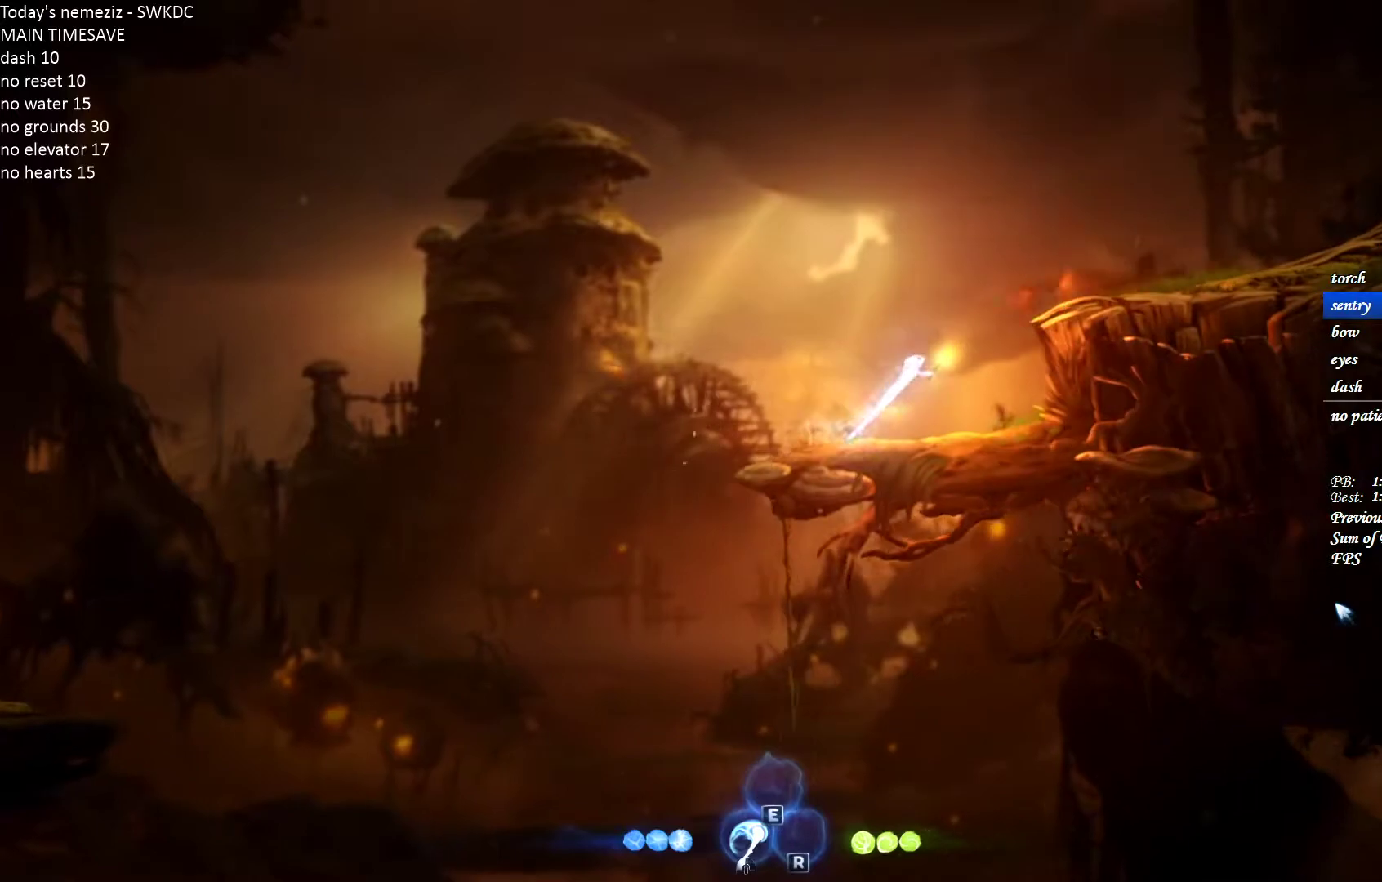
{"keys": ["d", "w"], "mouse": ["left"], "events": [[283, "space", "up"], [350, "space", "down"], [450, "mouse_left", "down"], [450, "space", "up"], [450, "w", "down"]]}
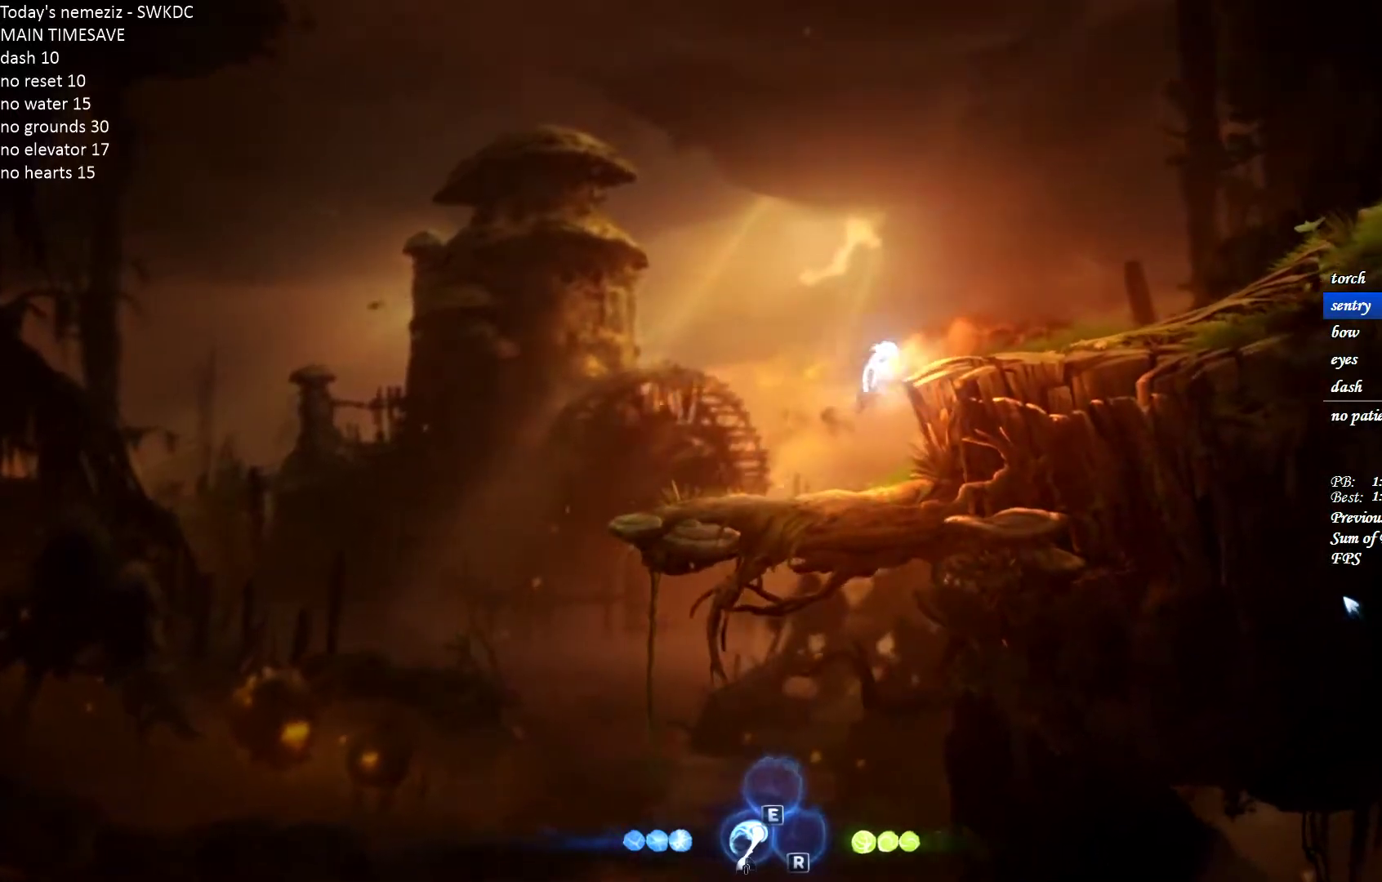
{"keys": ["d", "space"], "mouse": [], "events": [[50, "mouse_left", "up"], [50, "space", "down"], [83, "w", "up"]]}
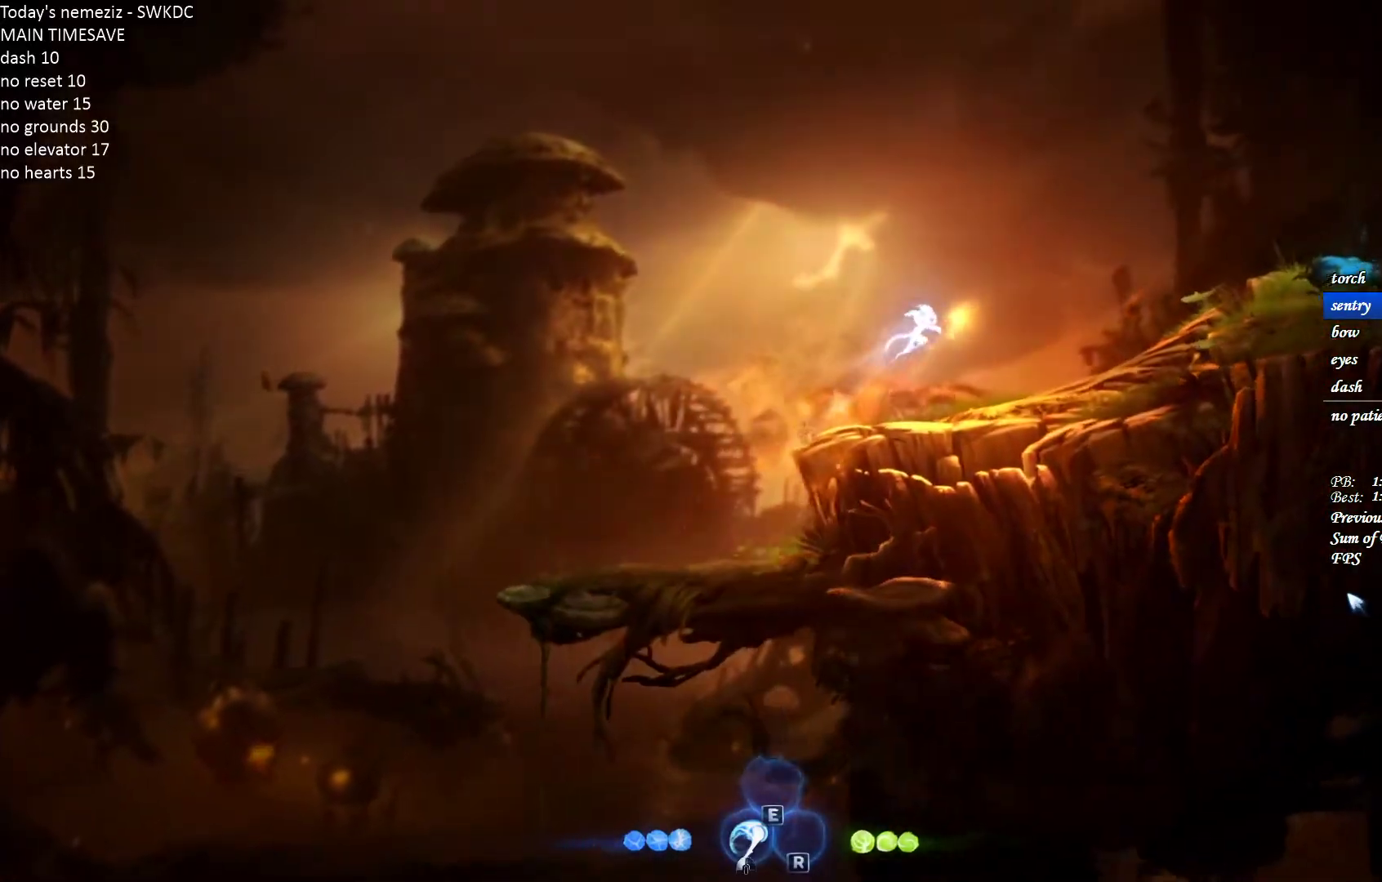
{"keys": ["d"], "mouse": [], "events": [[133, "space", "up"]]}